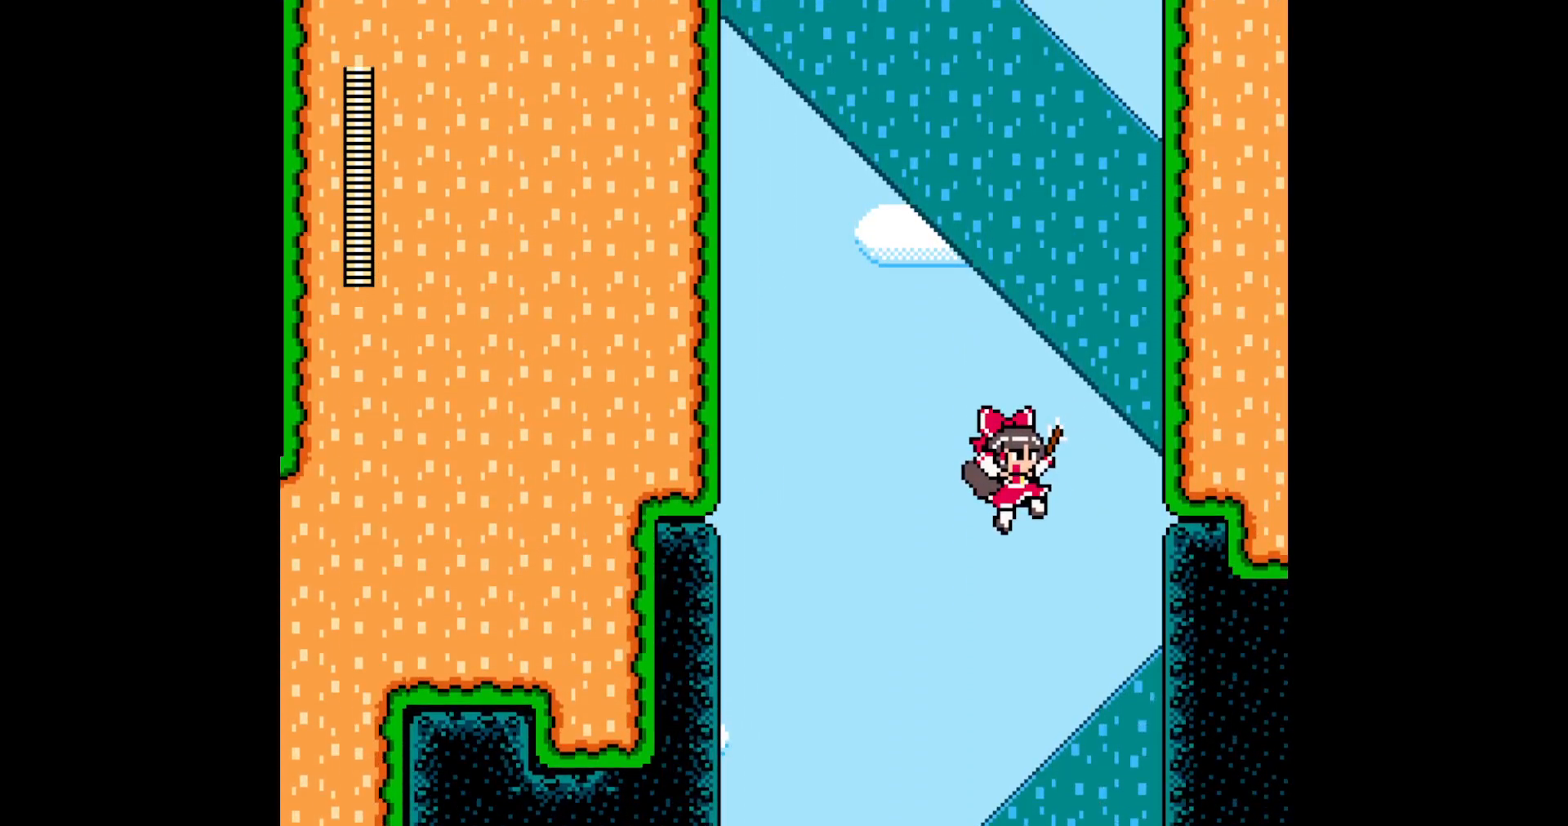
Gameplay with a controller (Nintendo layout); each line is a JSON object with the inputs held at the frame after it. "events" lists button and stick changes between this image and that frame as [ms after this image, input, new state], when the widget could be followed in between. Not read: L3 R3 SELECT START X Y.
{"buttons": ["DPAD_RIGHT"], "events": []}
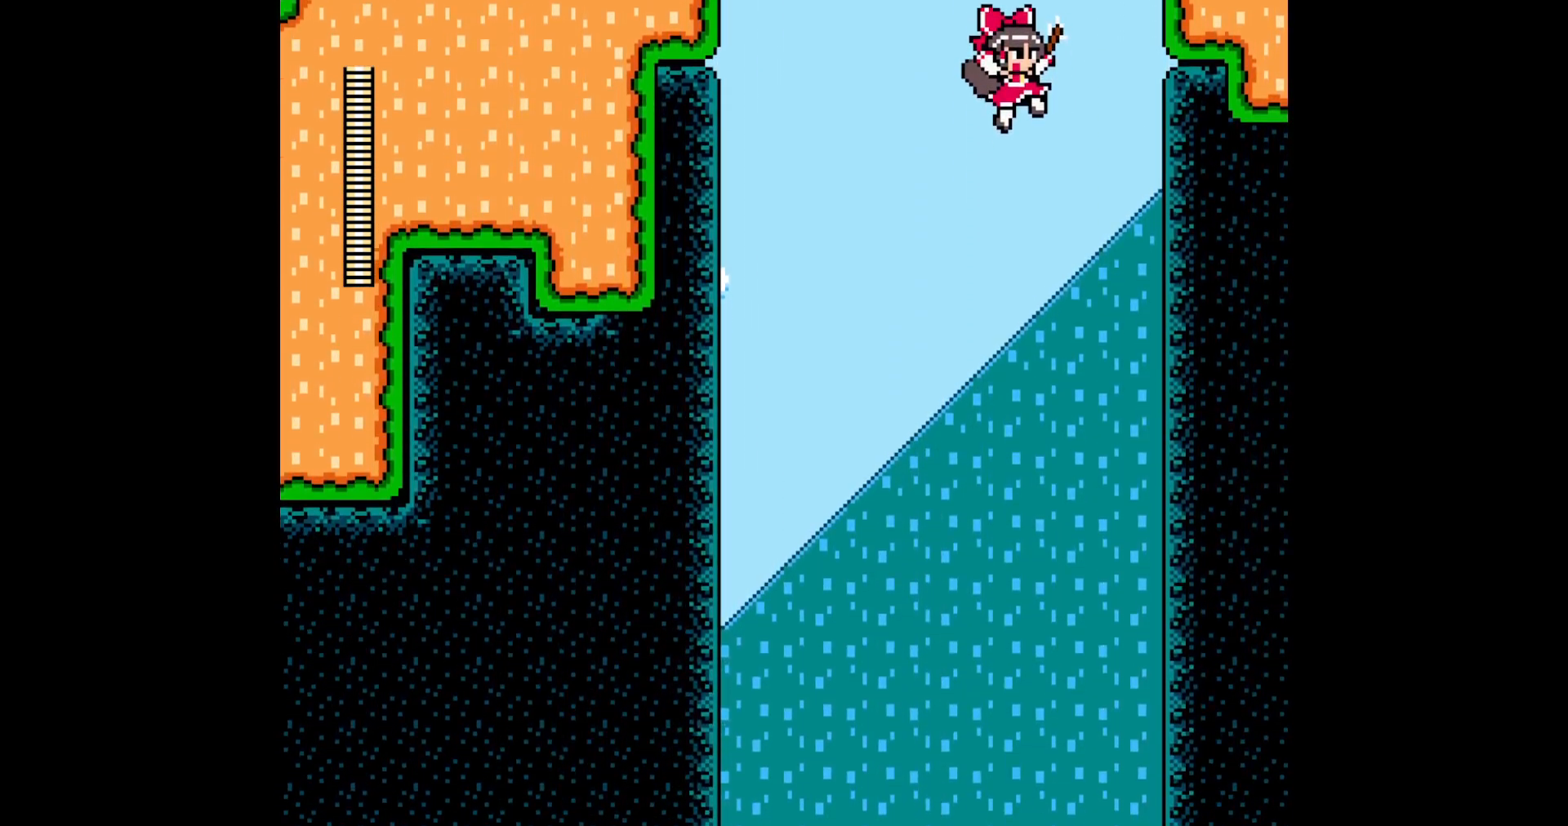
{"buttons": ["DPAD_RIGHT"], "events": []}
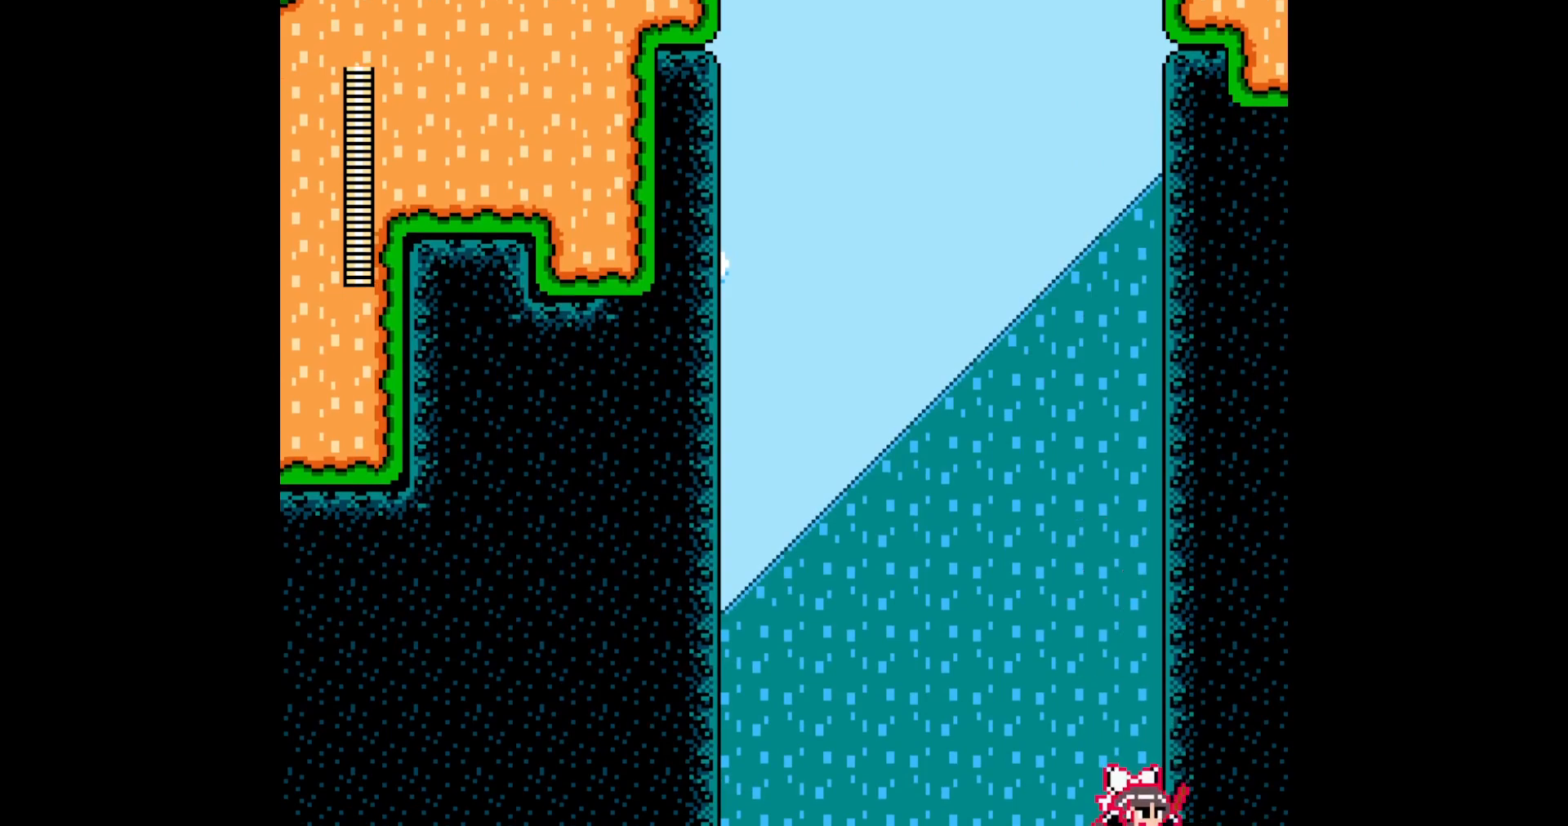
{"buttons": ["DPAD_RIGHT"], "events": []}
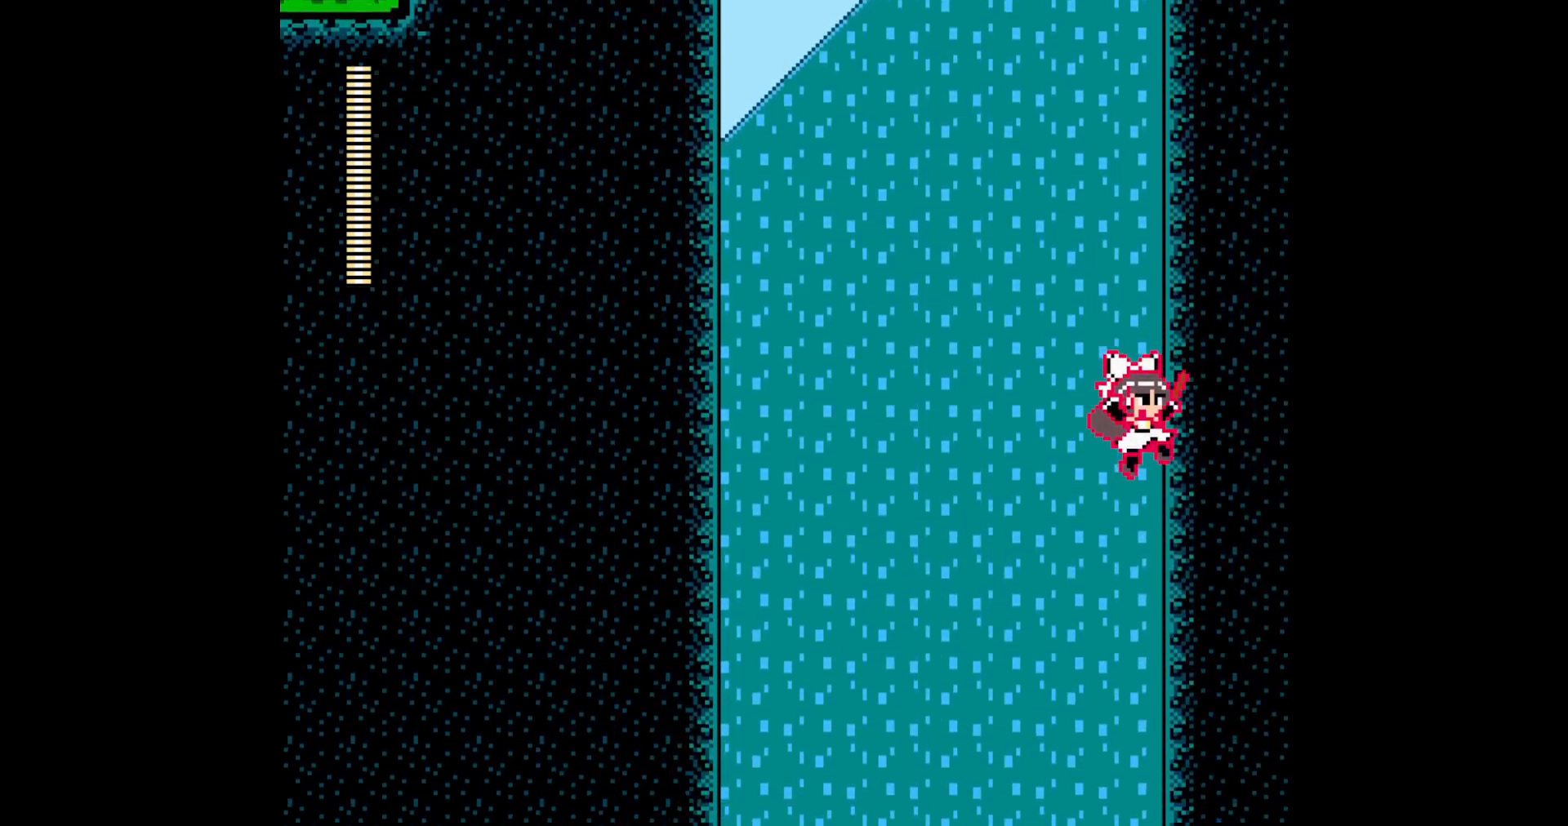
{"buttons": ["DPAD_RIGHT"], "events": []}
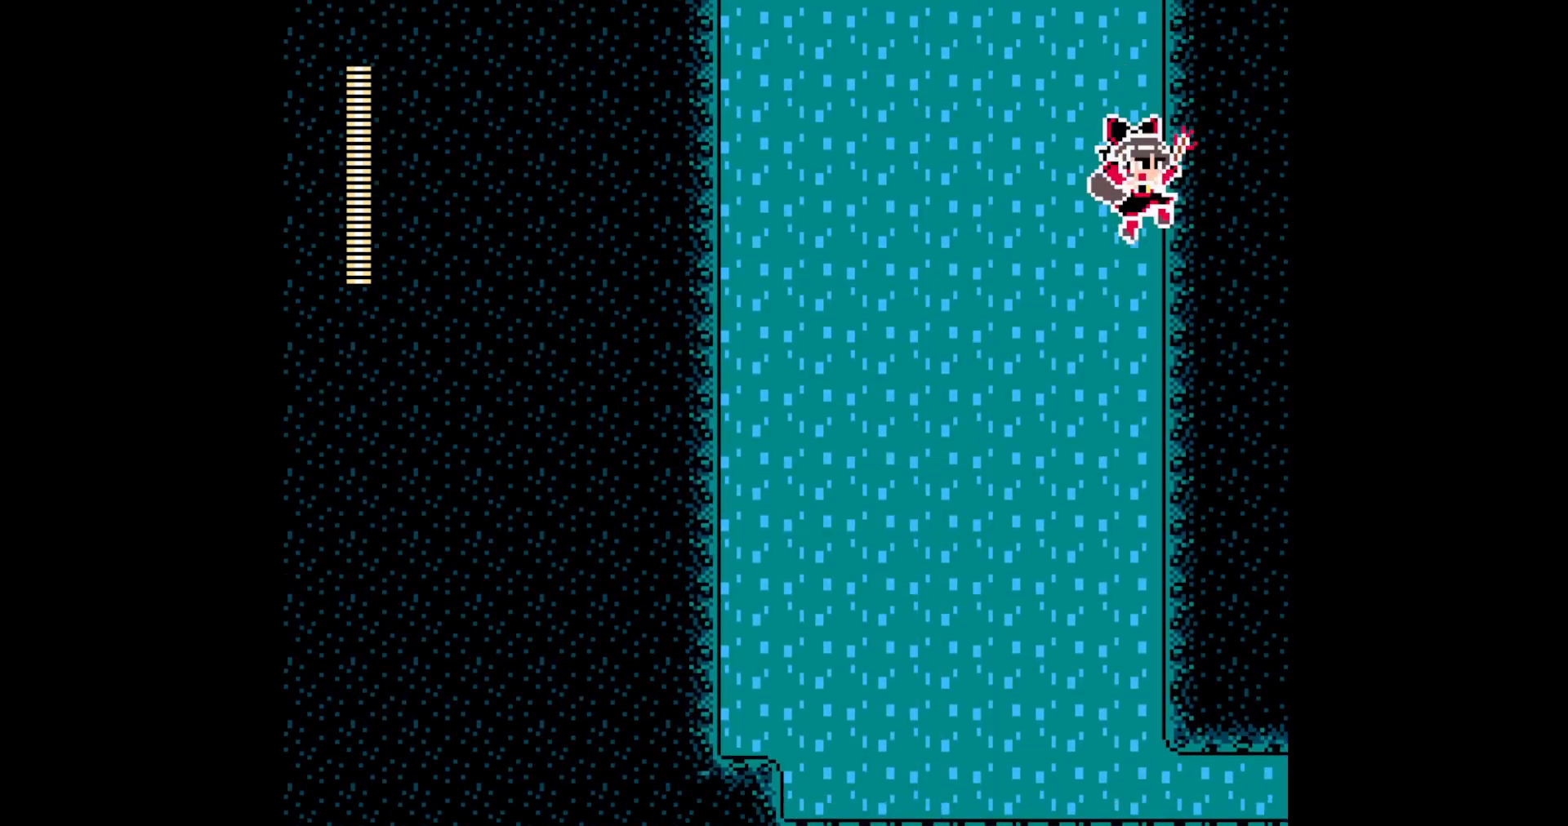
{"buttons": ["A", "DPAD_RIGHT"], "events": [[417, "A", "down"]]}
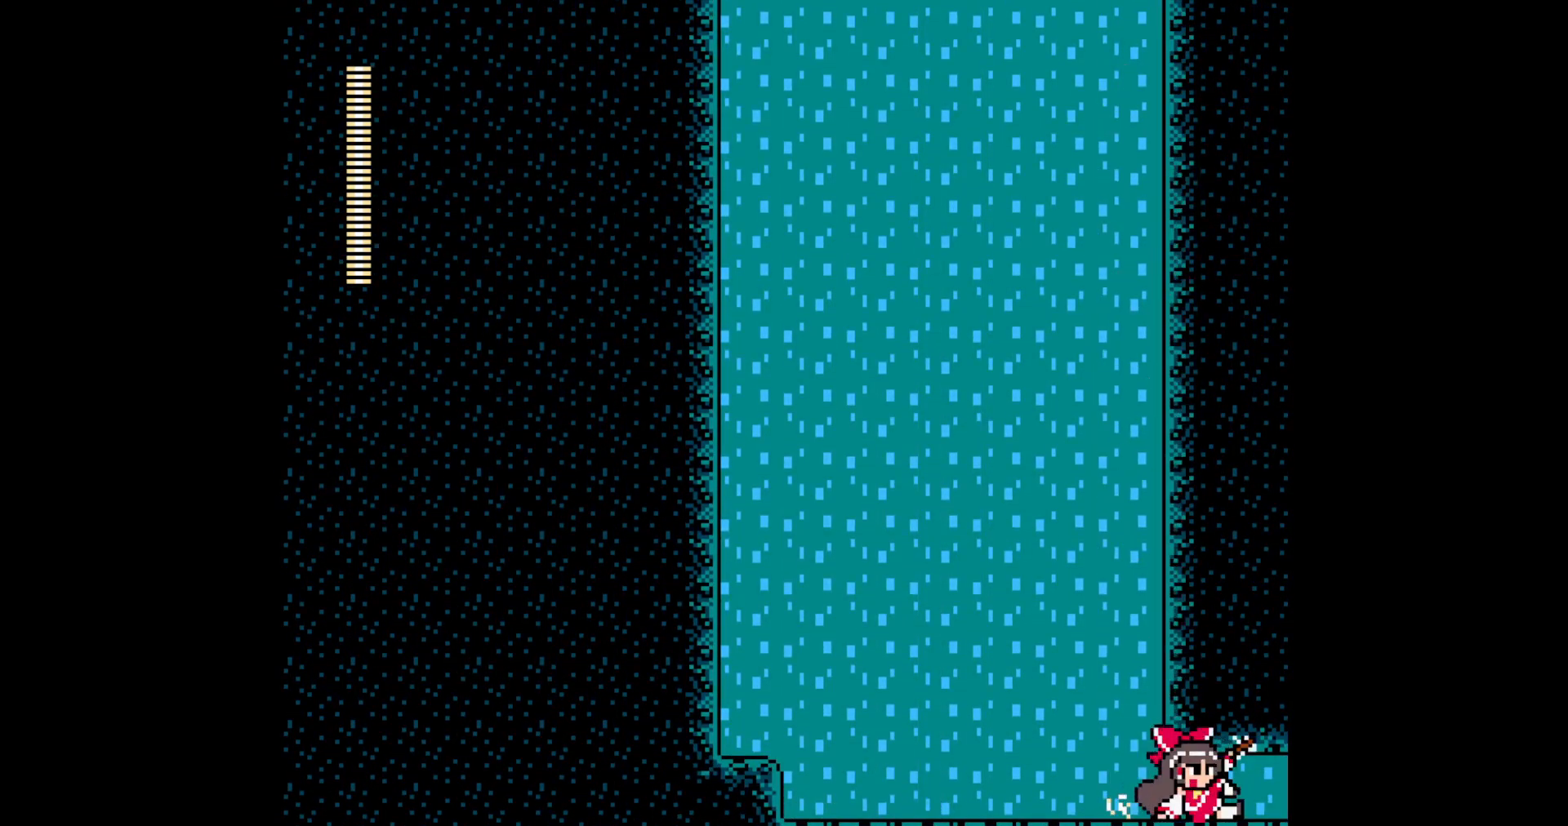
{"buttons": [], "events": [[33, "A", "up"], [83, "A", "down"], [217, "A", "up"], [417, "DPAD_RIGHT", "up"]]}
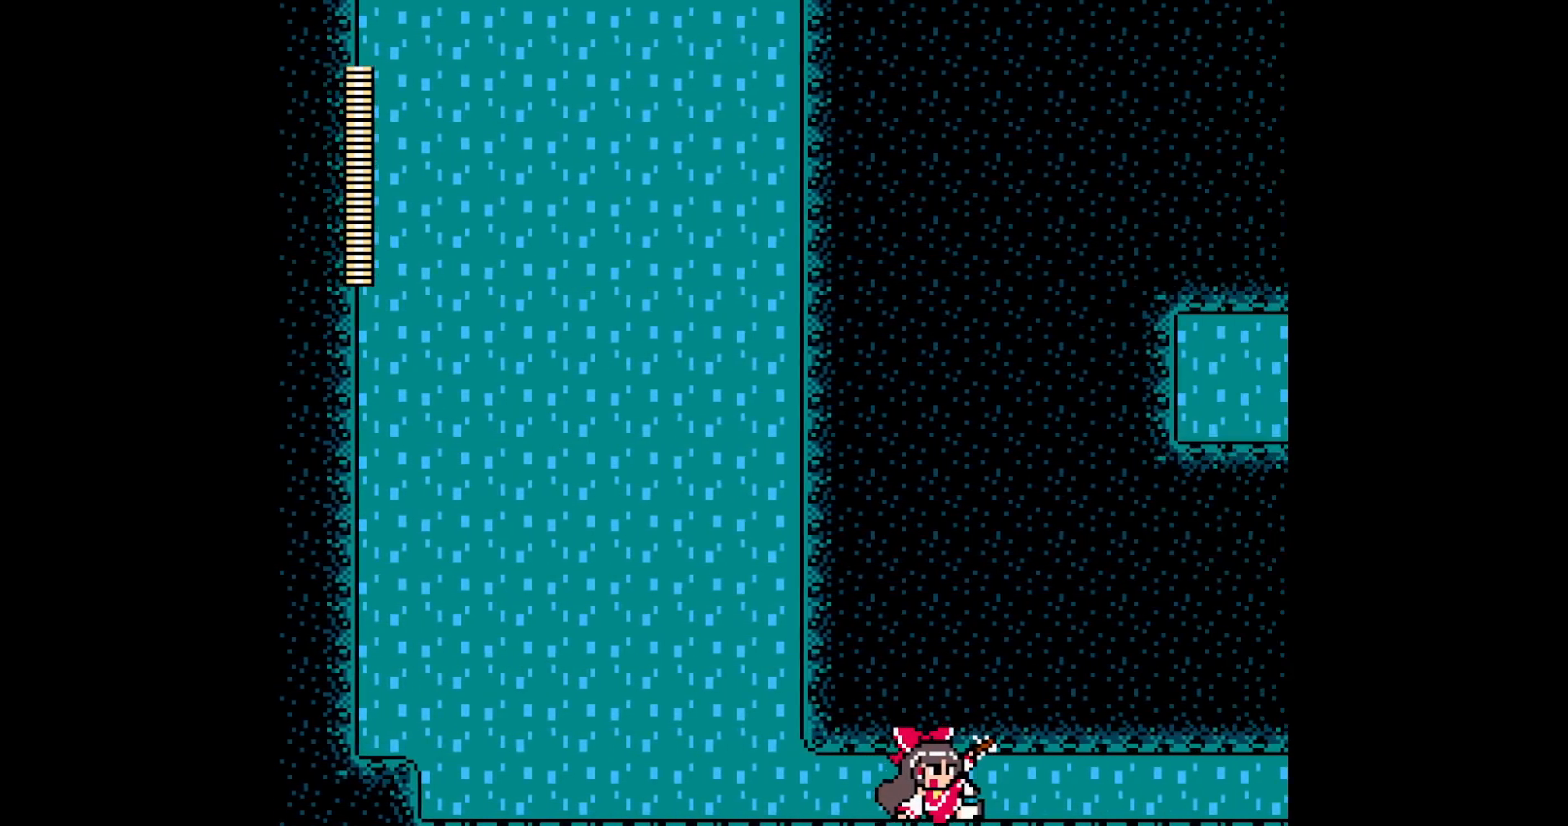
{"buttons": [], "events": []}
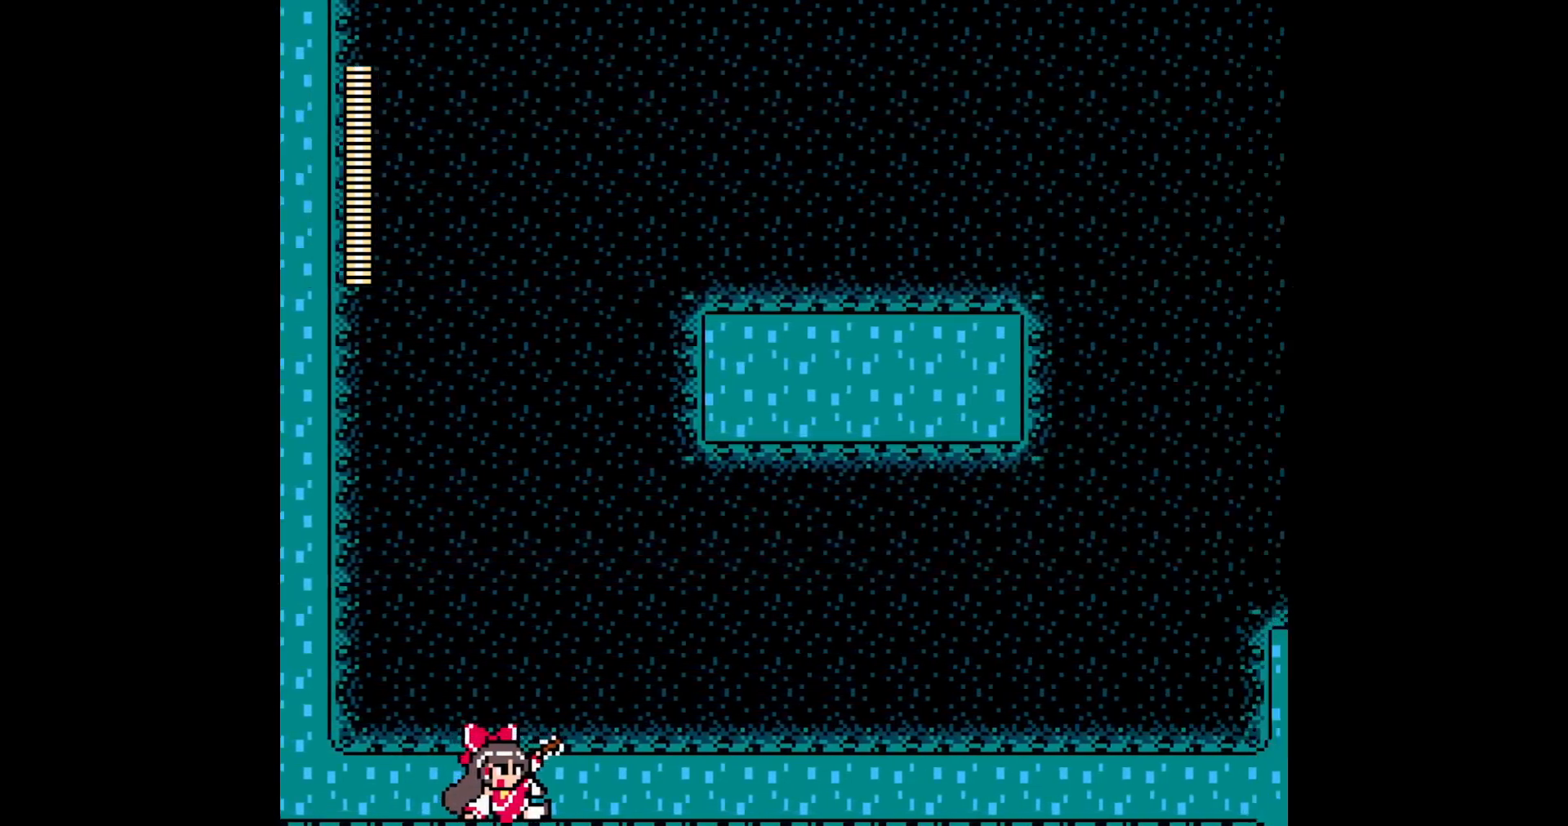
{"buttons": [], "events": []}
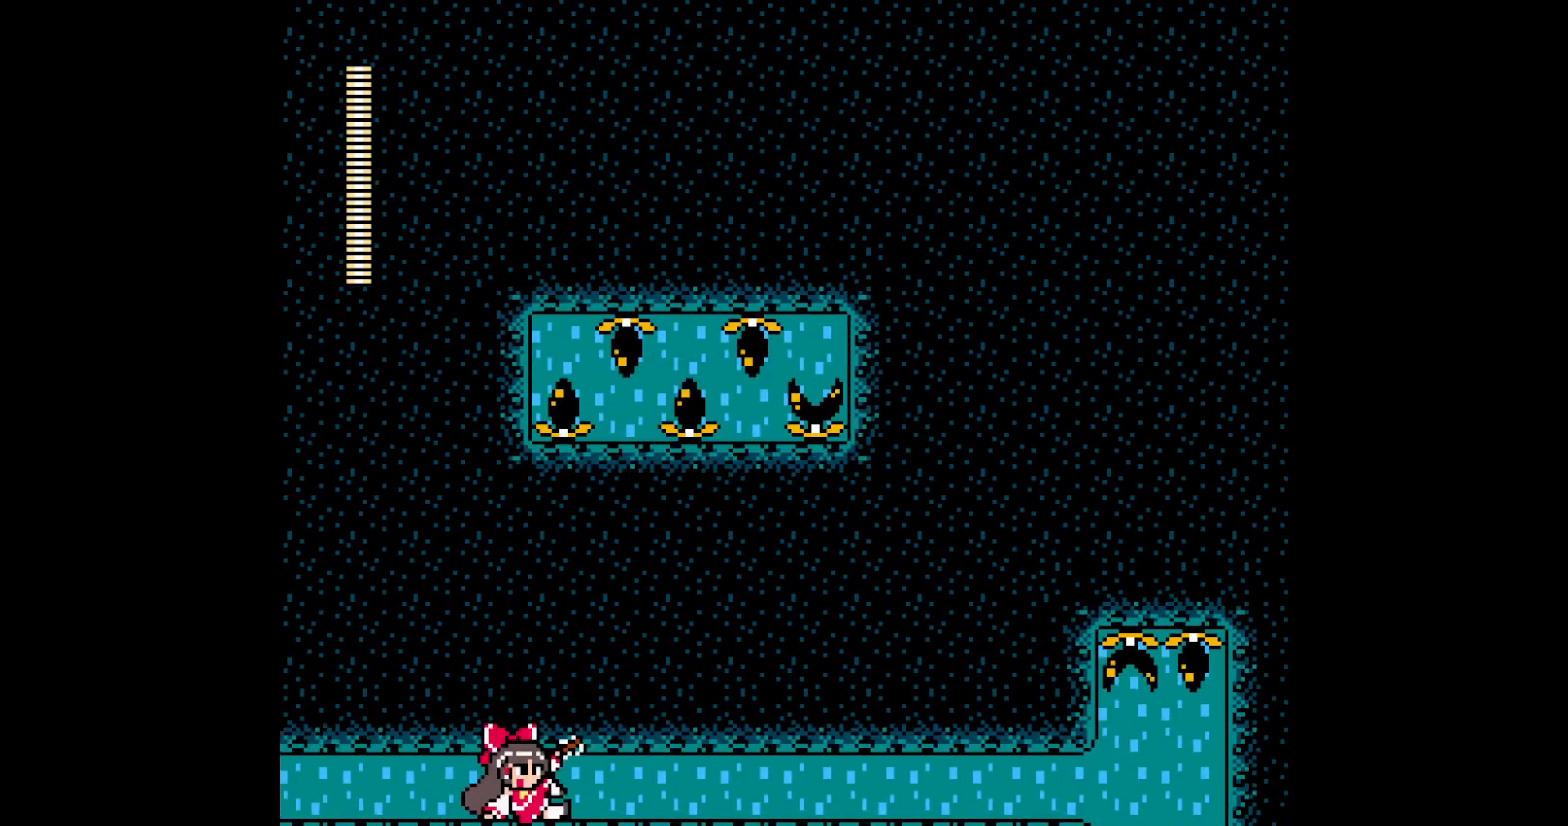
{"buttons": [], "events": []}
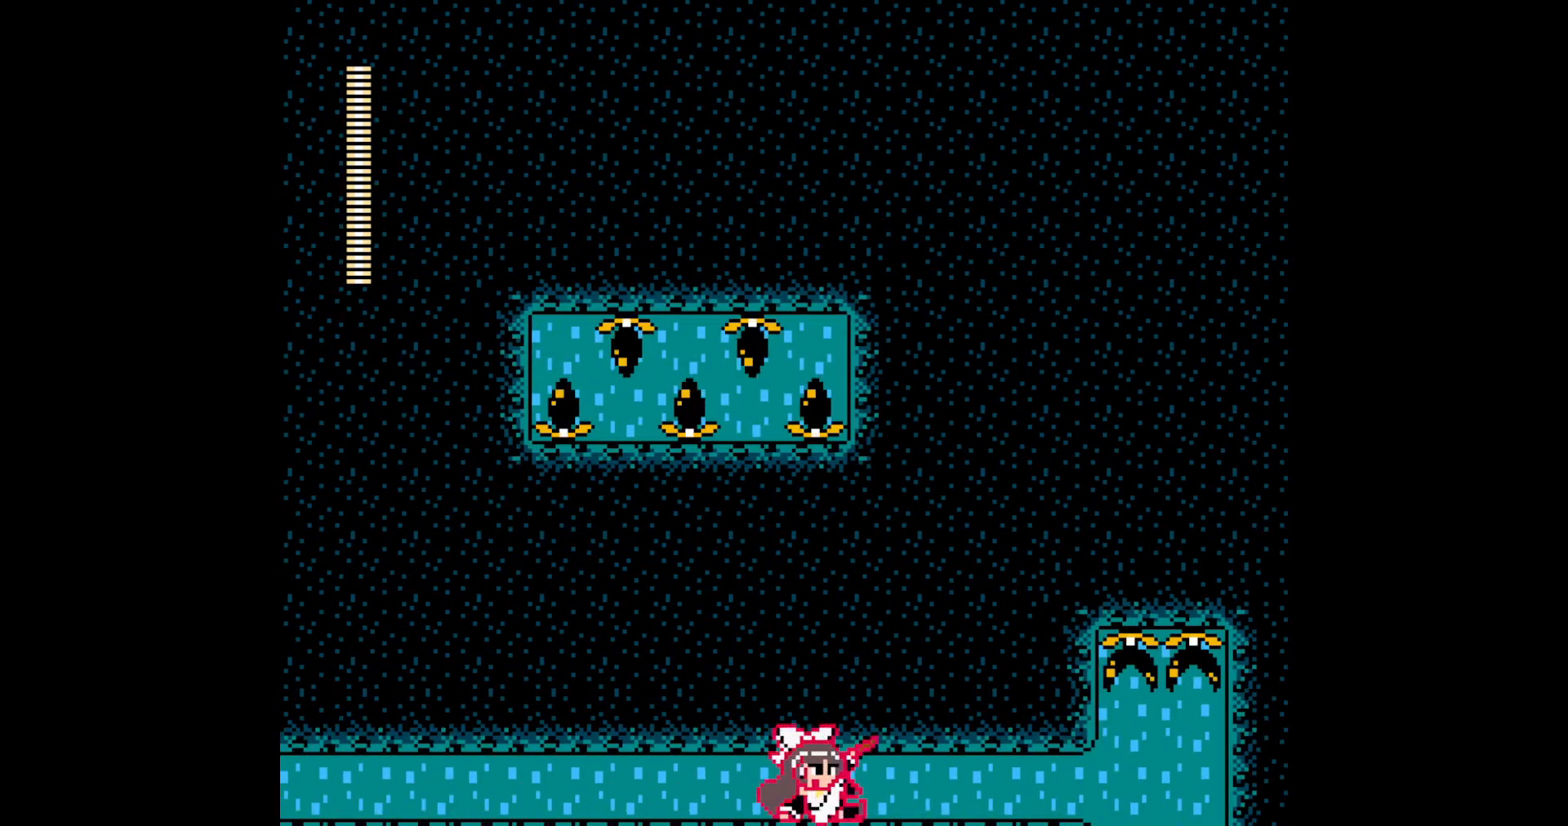
{"buttons": [], "events": []}
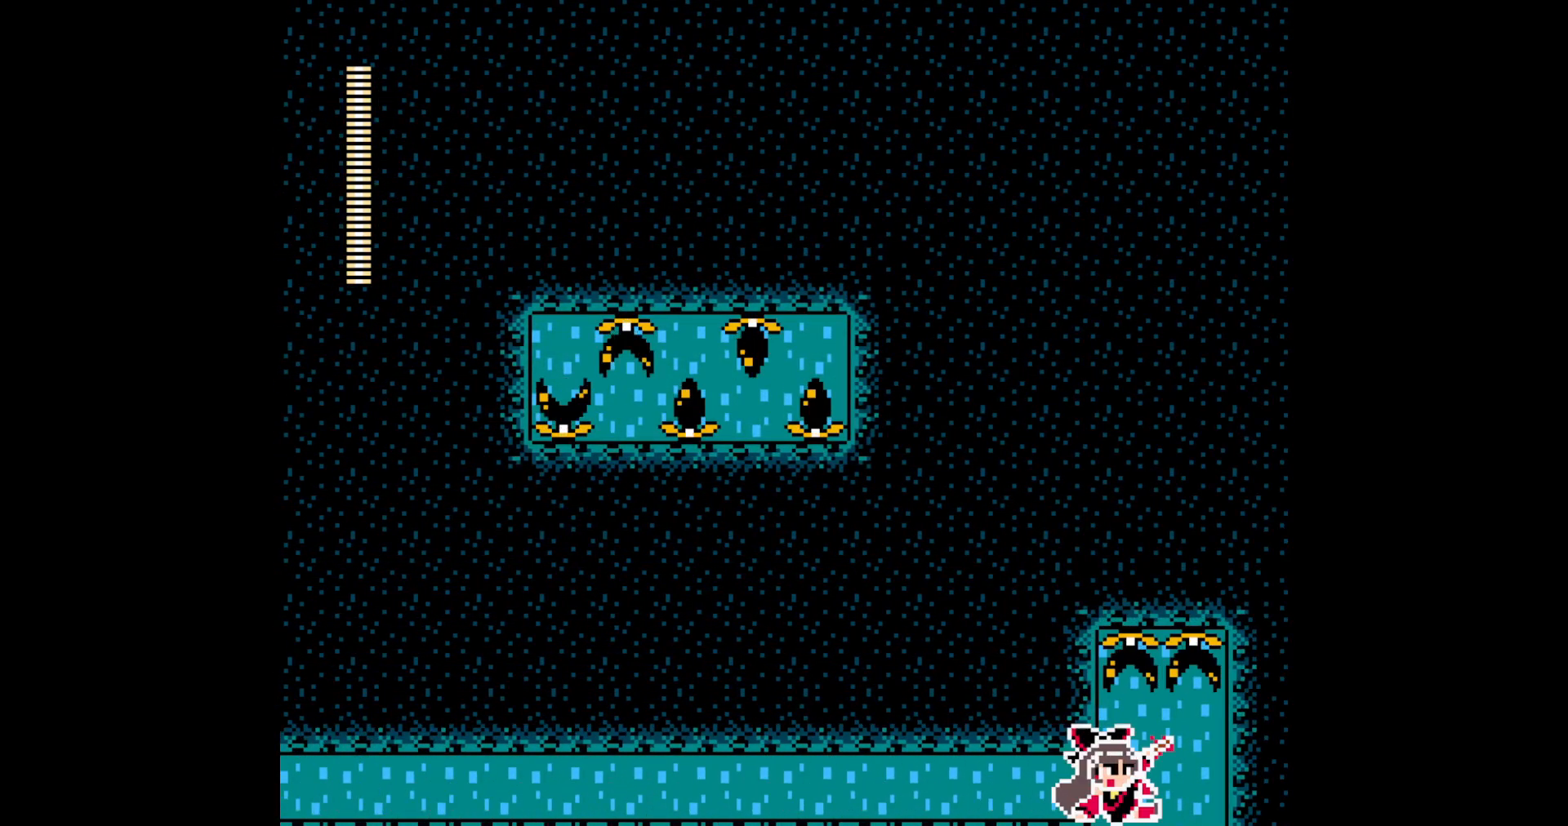
{"buttons": ["DPAD_LEFT"], "events": [[133, "DPAD_LEFT", "down"]]}
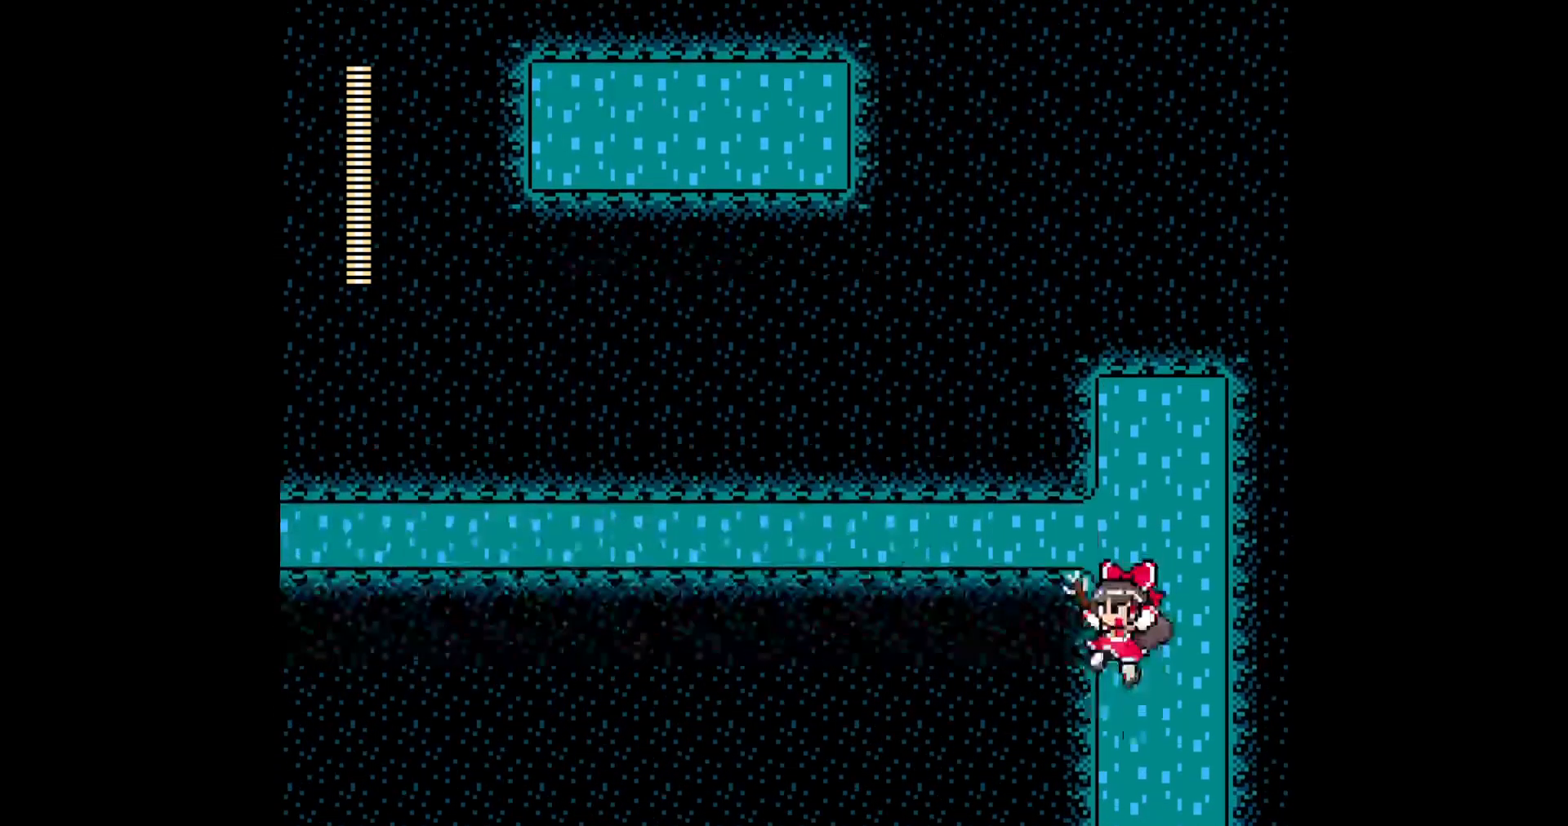
{"buttons": ["DPAD_LEFT"], "events": []}
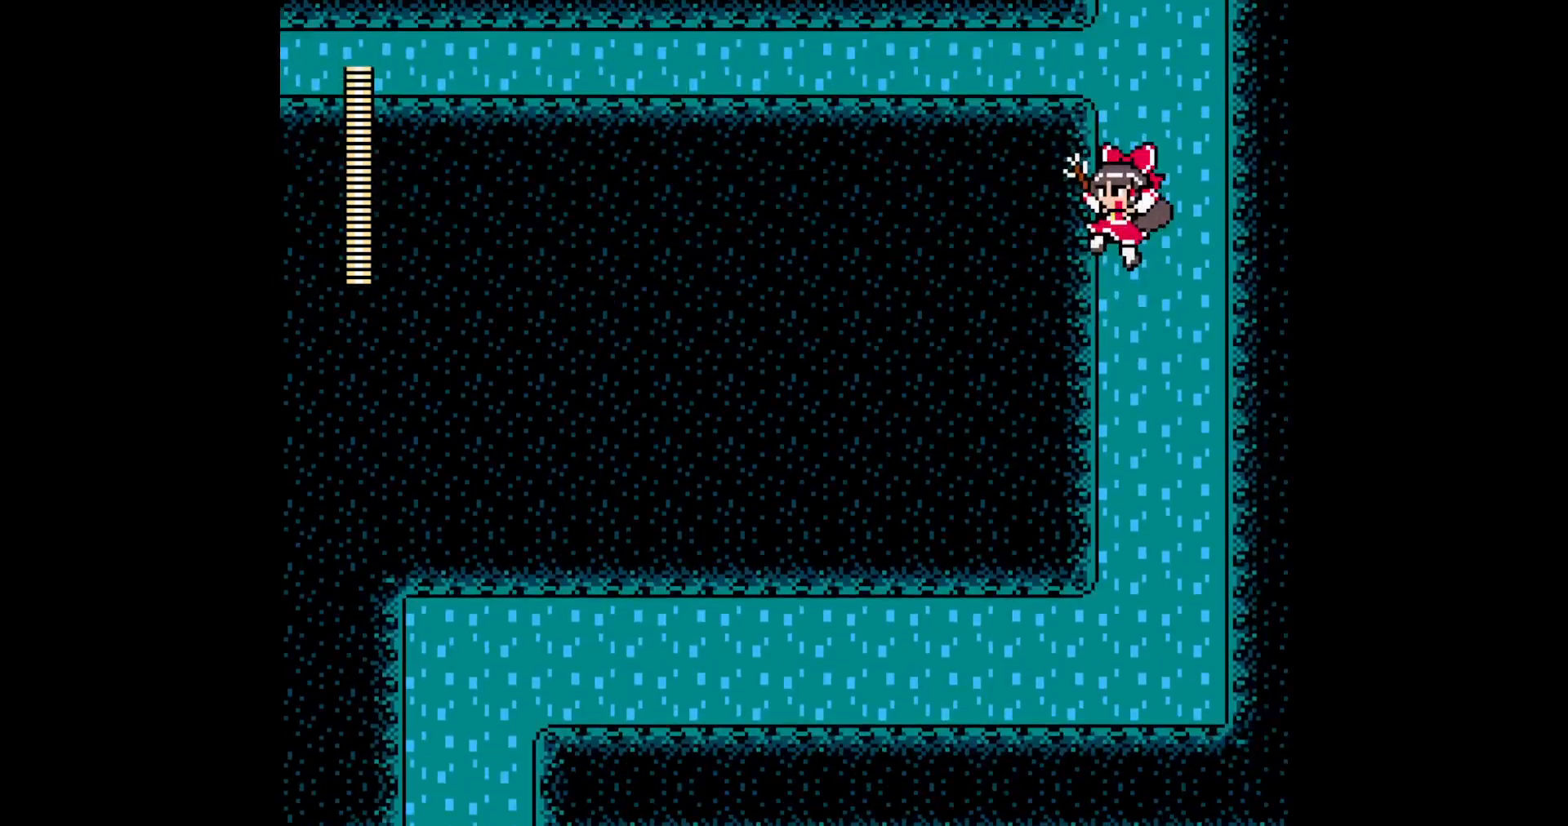
{"buttons": ["DPAD_LEFT"], "events": []}
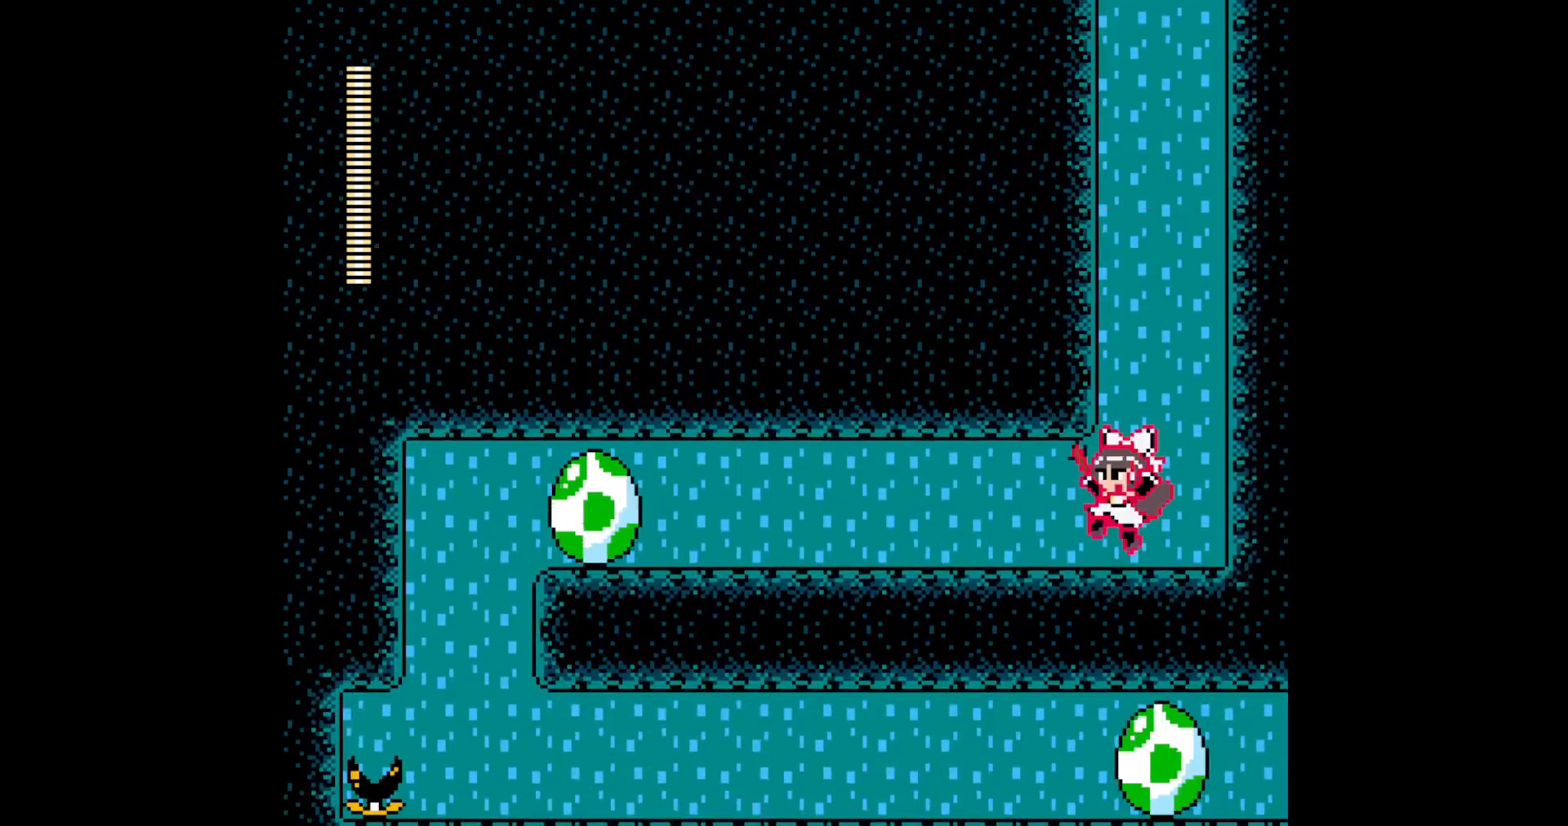
{"buttons": ["DPAD_LEFT"], "events": [[150, "A", "down"], [267, "A", "up"]]}
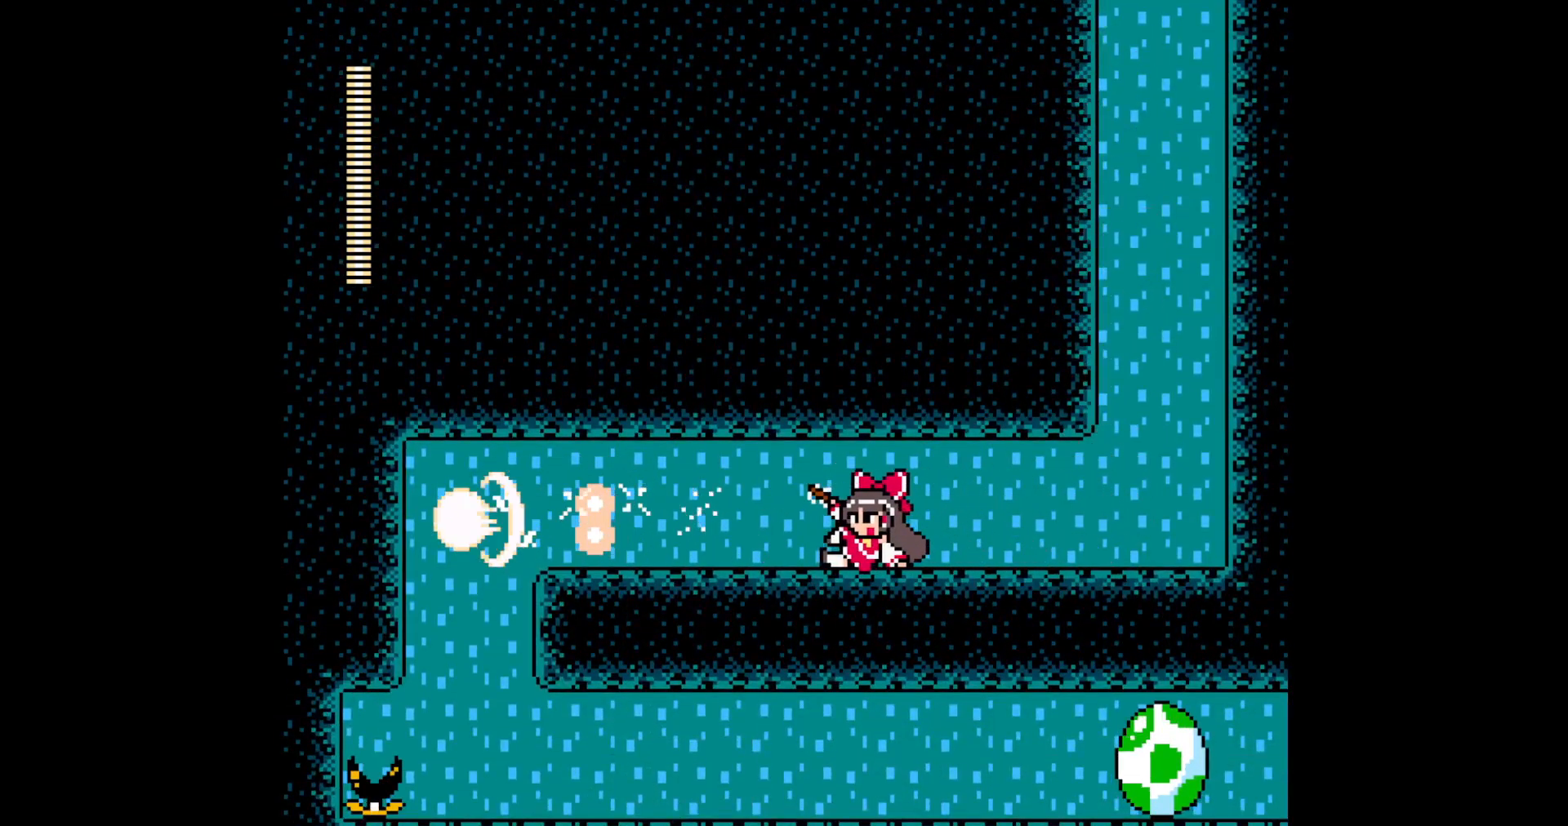
{"buttons": ["DPAD_LEFT"], "events": [[283, "A", "down"], [450, "A", "up"]]}
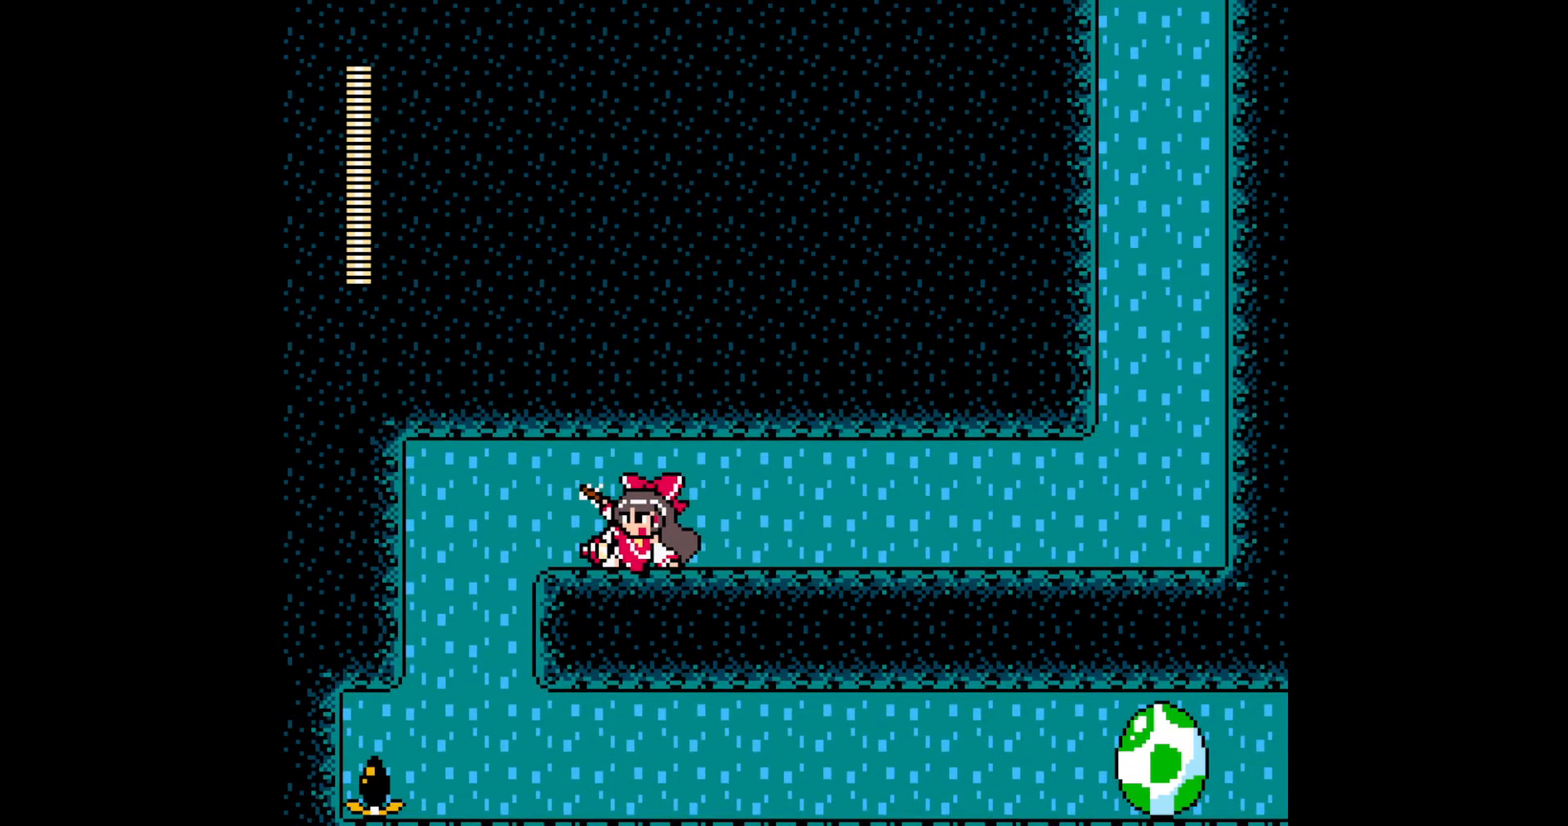
{"buttons": ["DPAD_RIGHT"], "events": [[217, "A", "down"], [333, "A", "up"], [367, "DPAD_DOWN", "down"], [383, "DPAD_LEFT", "up"], [400, "DPAD_RIGHT", "down"], [417, "DPAD_DOWN", "up"]]}
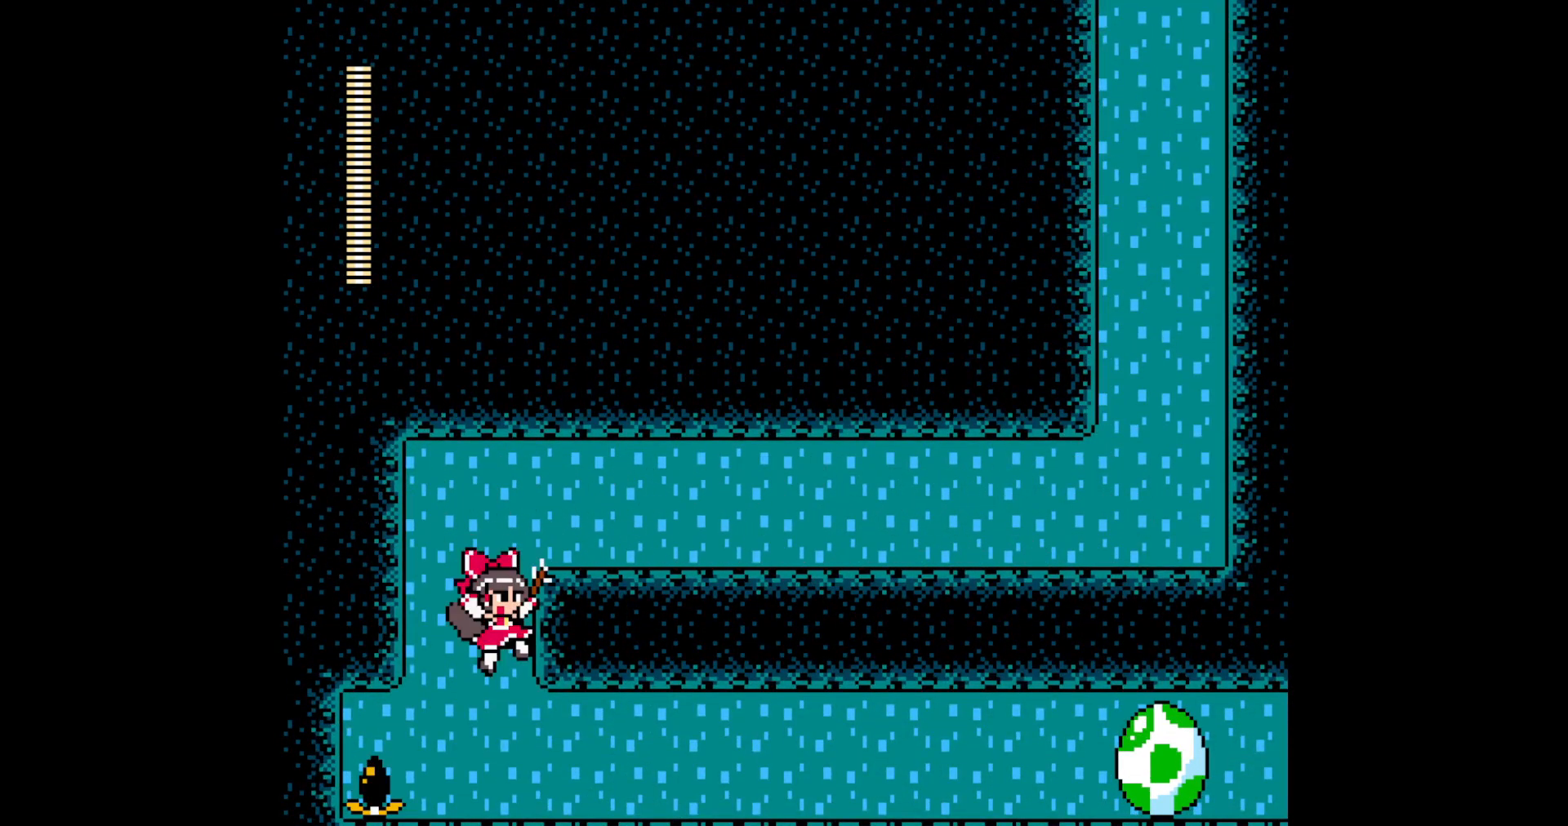
{"buttons": ["DPAD_RIGHT"], "events": []}
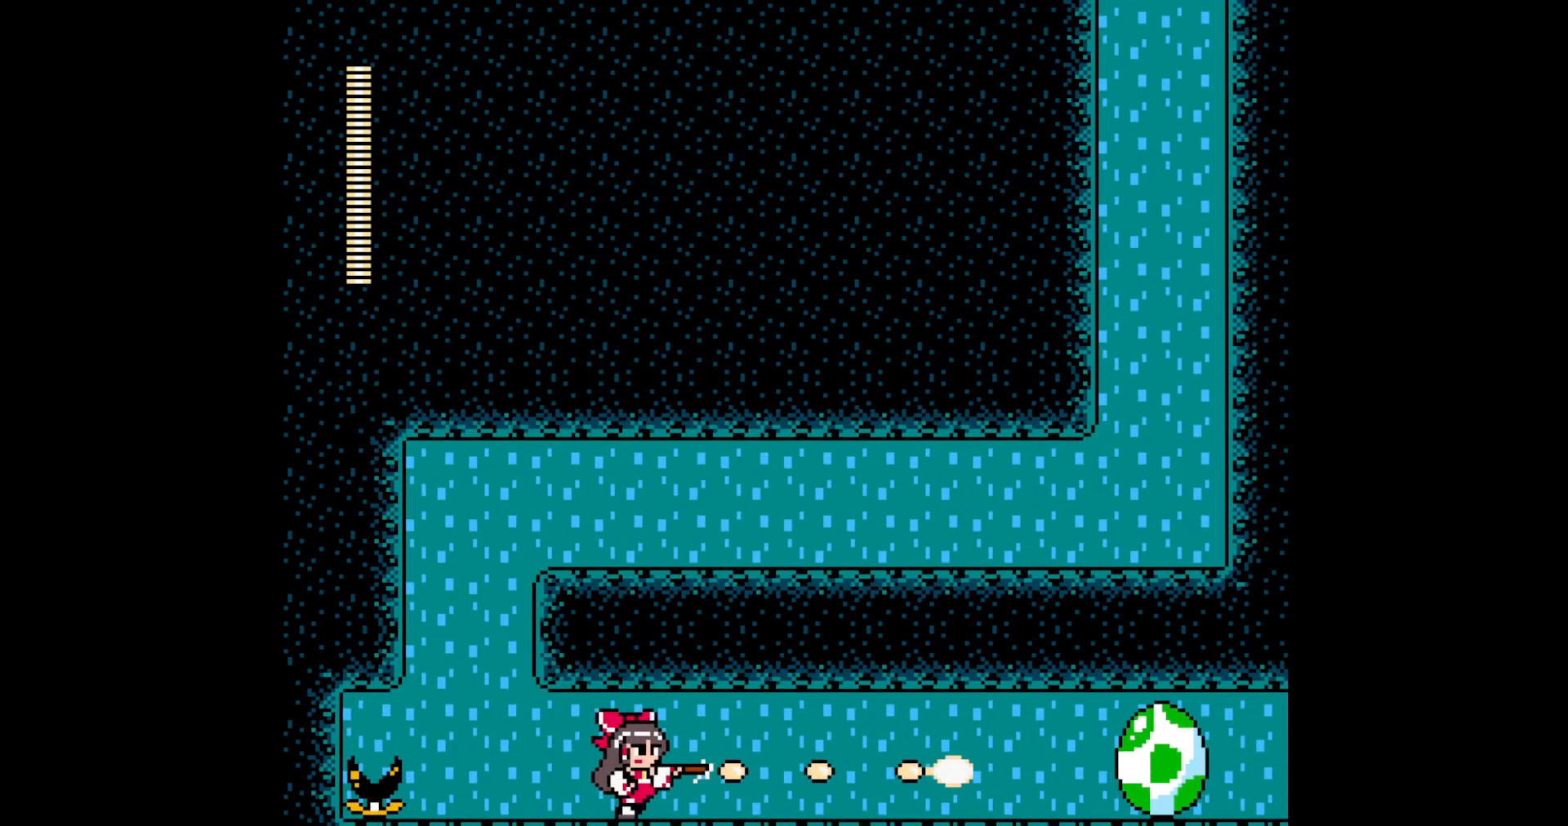
{"buttons": ["DPAD_RIGHT"], "events": [[33, "A", "down"], [167, "A", "up"]]}
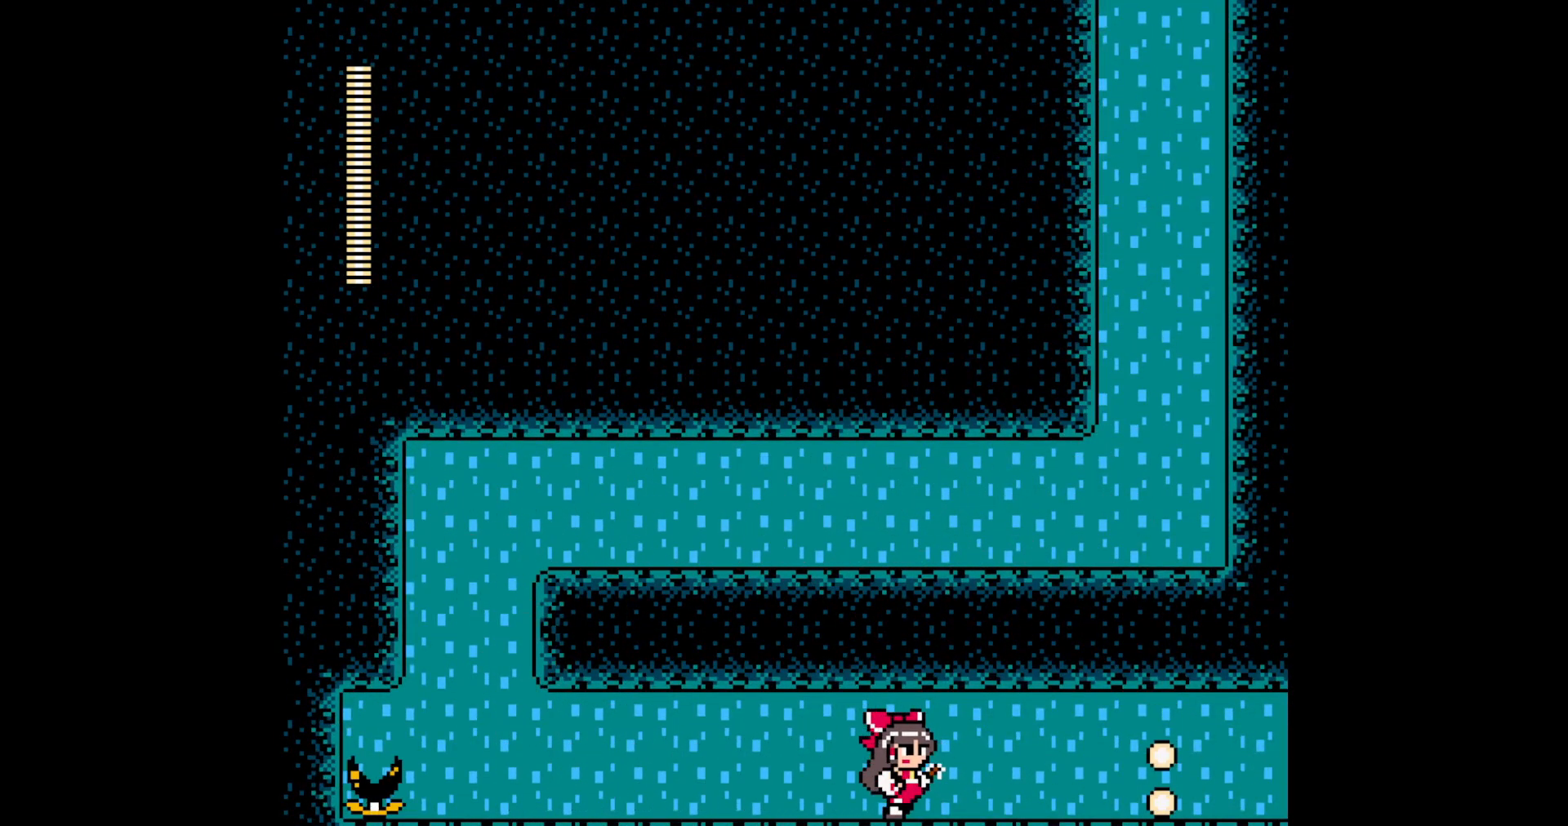
{"buttons": ["DPAD_RIGHT"], "events": [[33, "A", "down"], [167, "A", "up"], [200, "A", "down"], [333, "A", "up"]]}
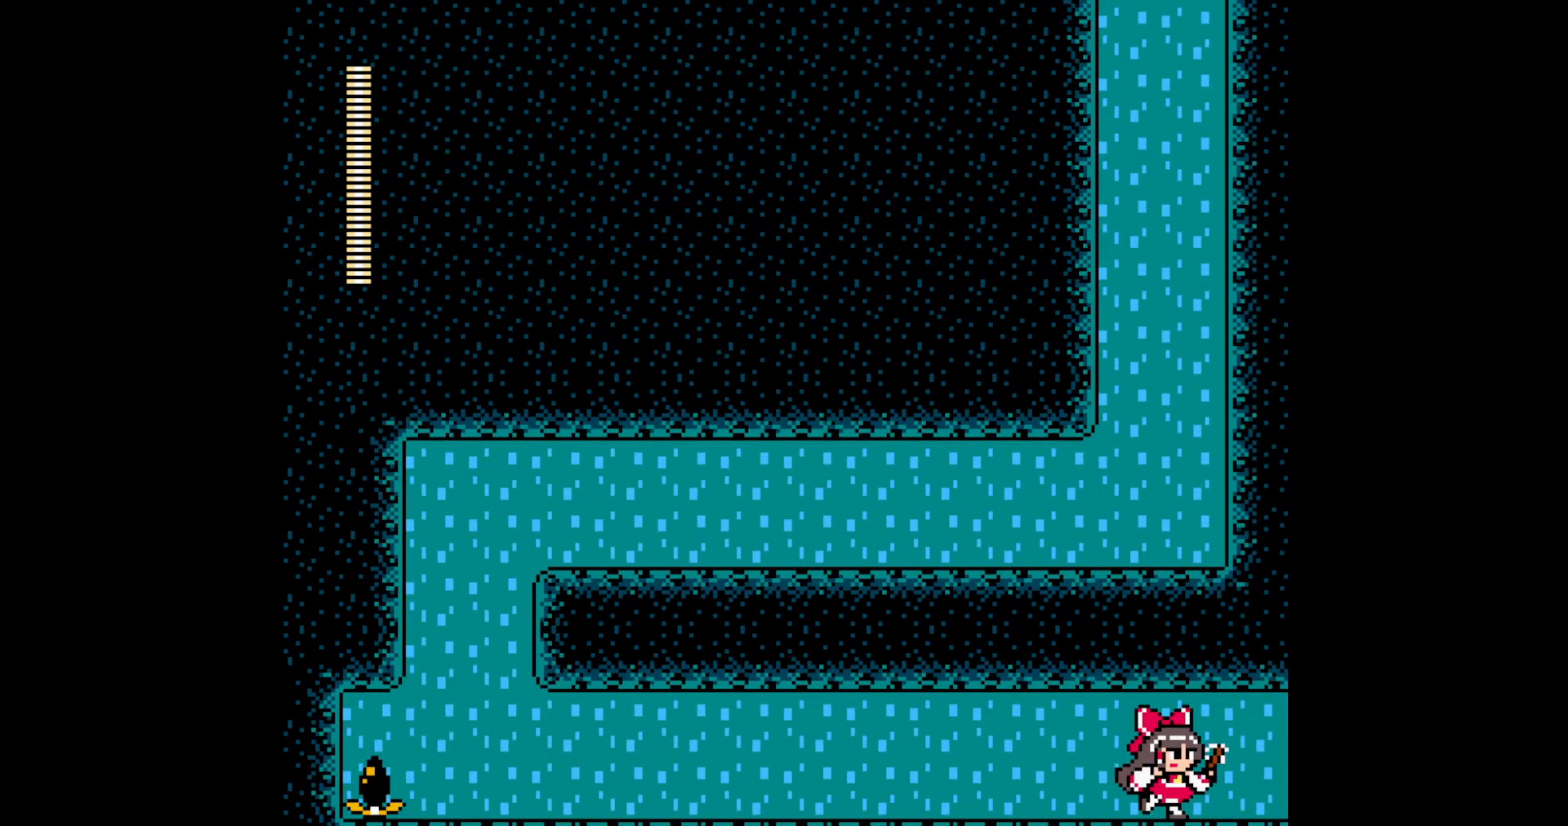
{"buttons": ["DPAD_RIGHT"], "events": [[67, "A", "down"], [150, "A", "up"], [200, "A", "down"], [333, "A", "up"]]}
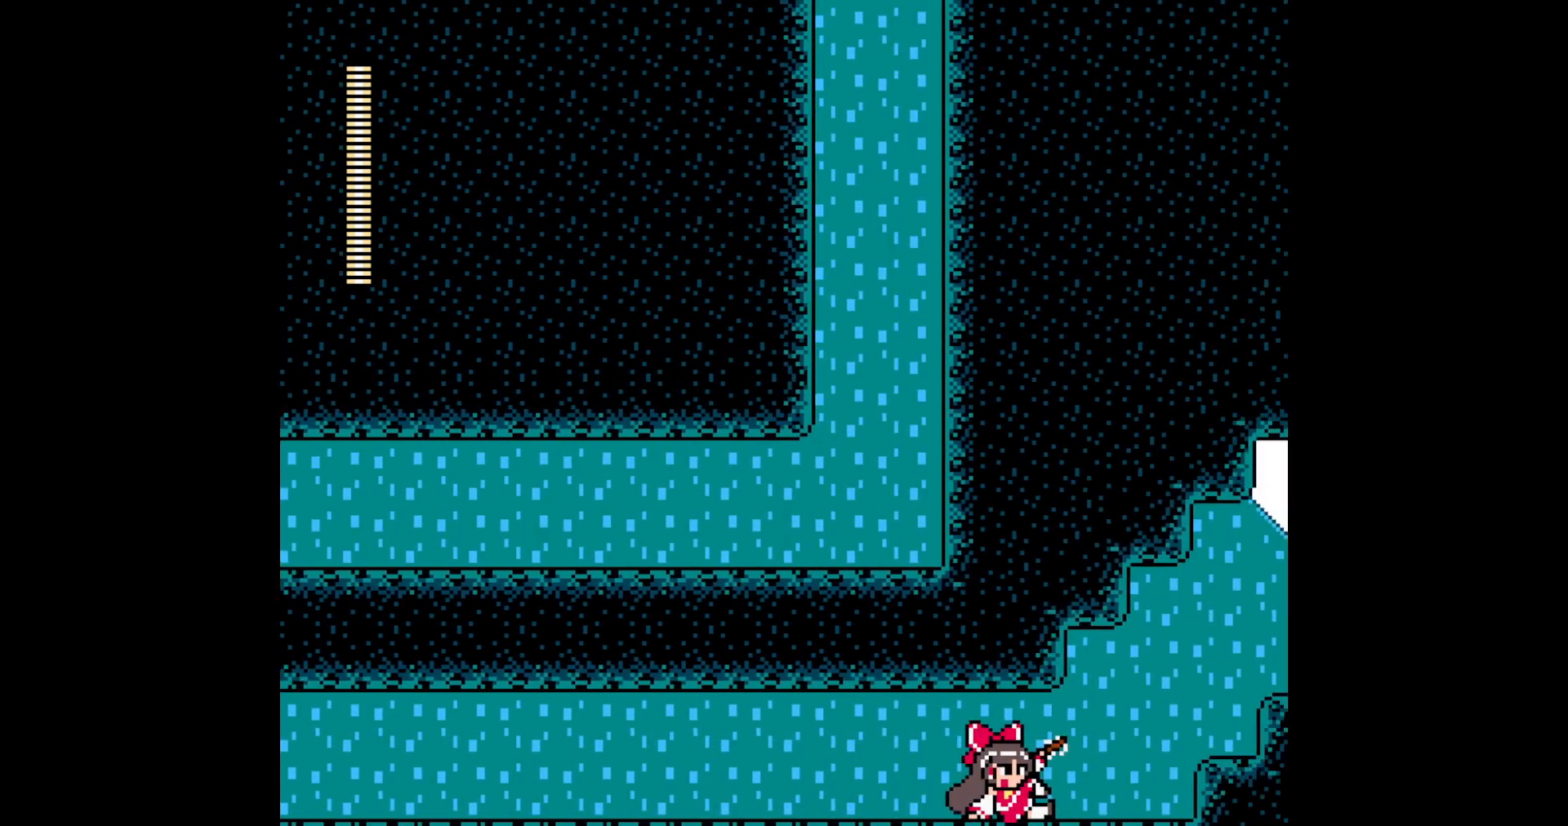
{"buttons": ["DPAD_RIGHT"], "events": []}
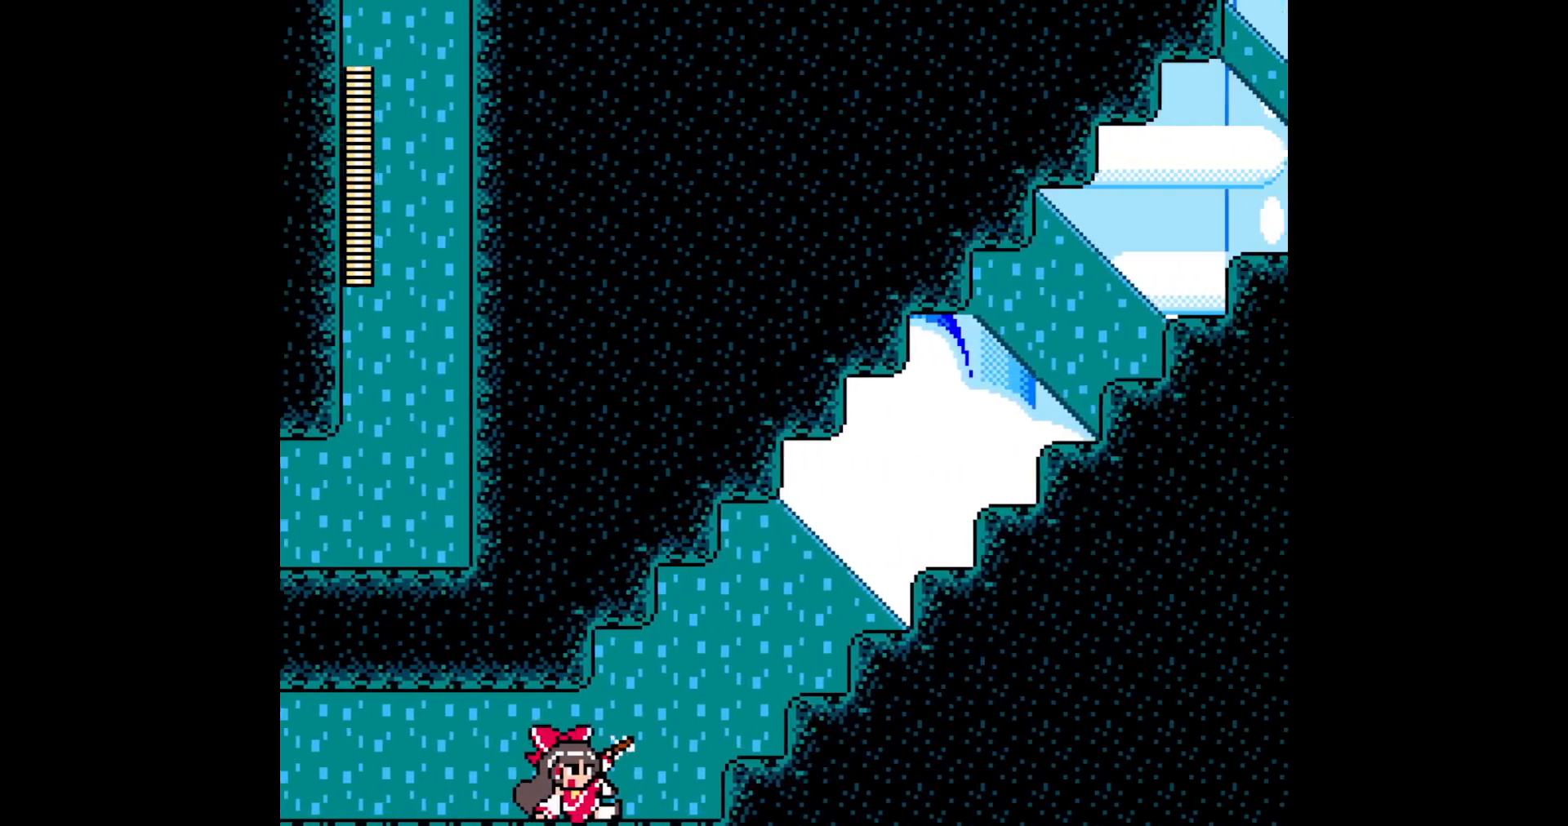
{"buttons": ["DPAD_RIGHT"], "events": []}
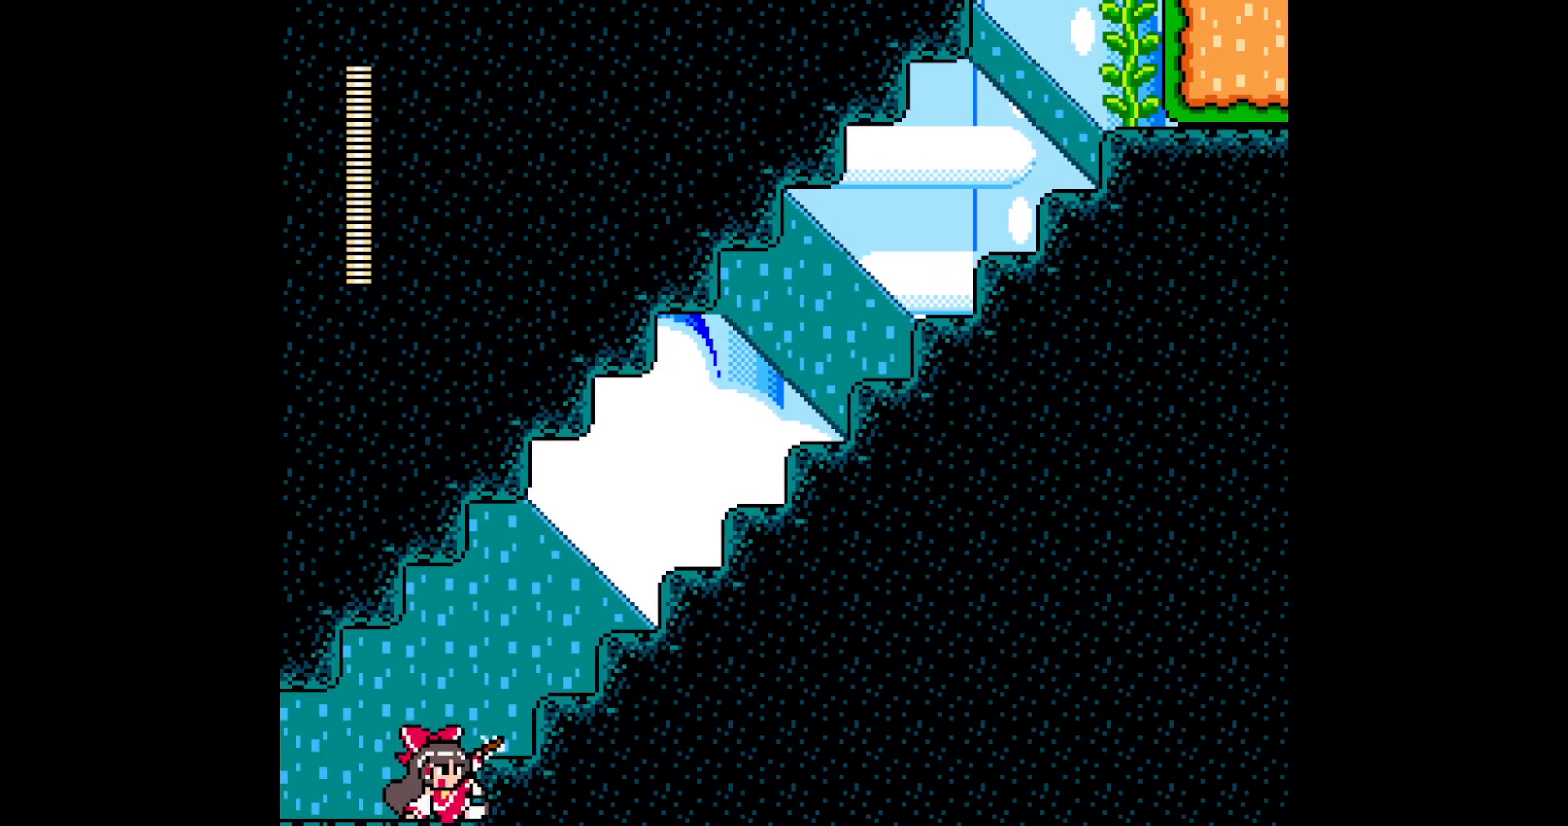
{"buttons": ["DPAD_RIGHT"], "events": [[33, "B", "down"], [367, "B", "up"]]}
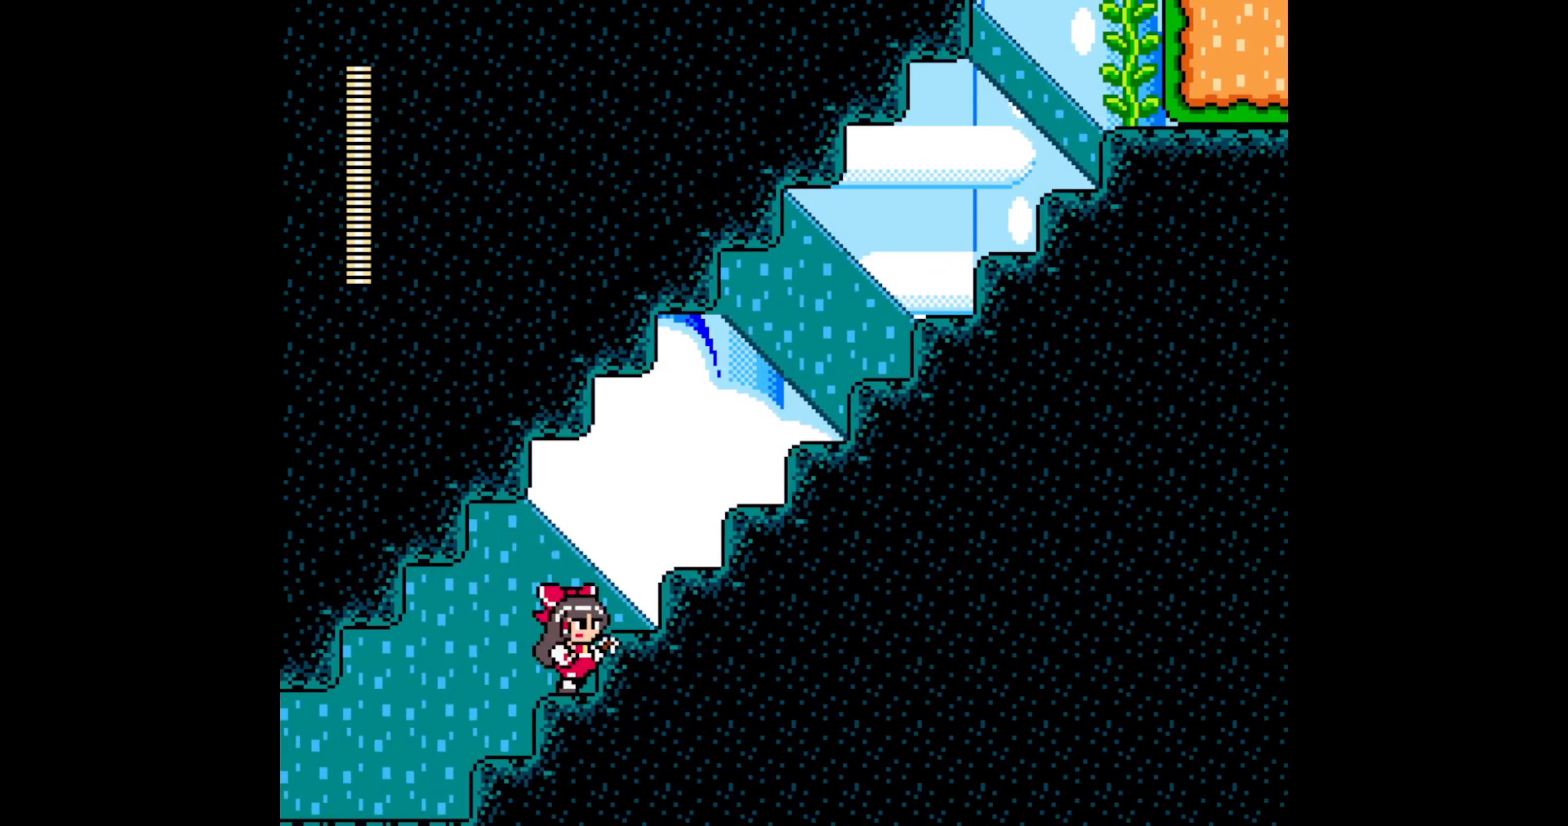
{"buttons": ["B", "DPAD_RIGHT"], "events": [[50, "B", "down"], [300, "B", "up"], [500, "B", "down"]]}
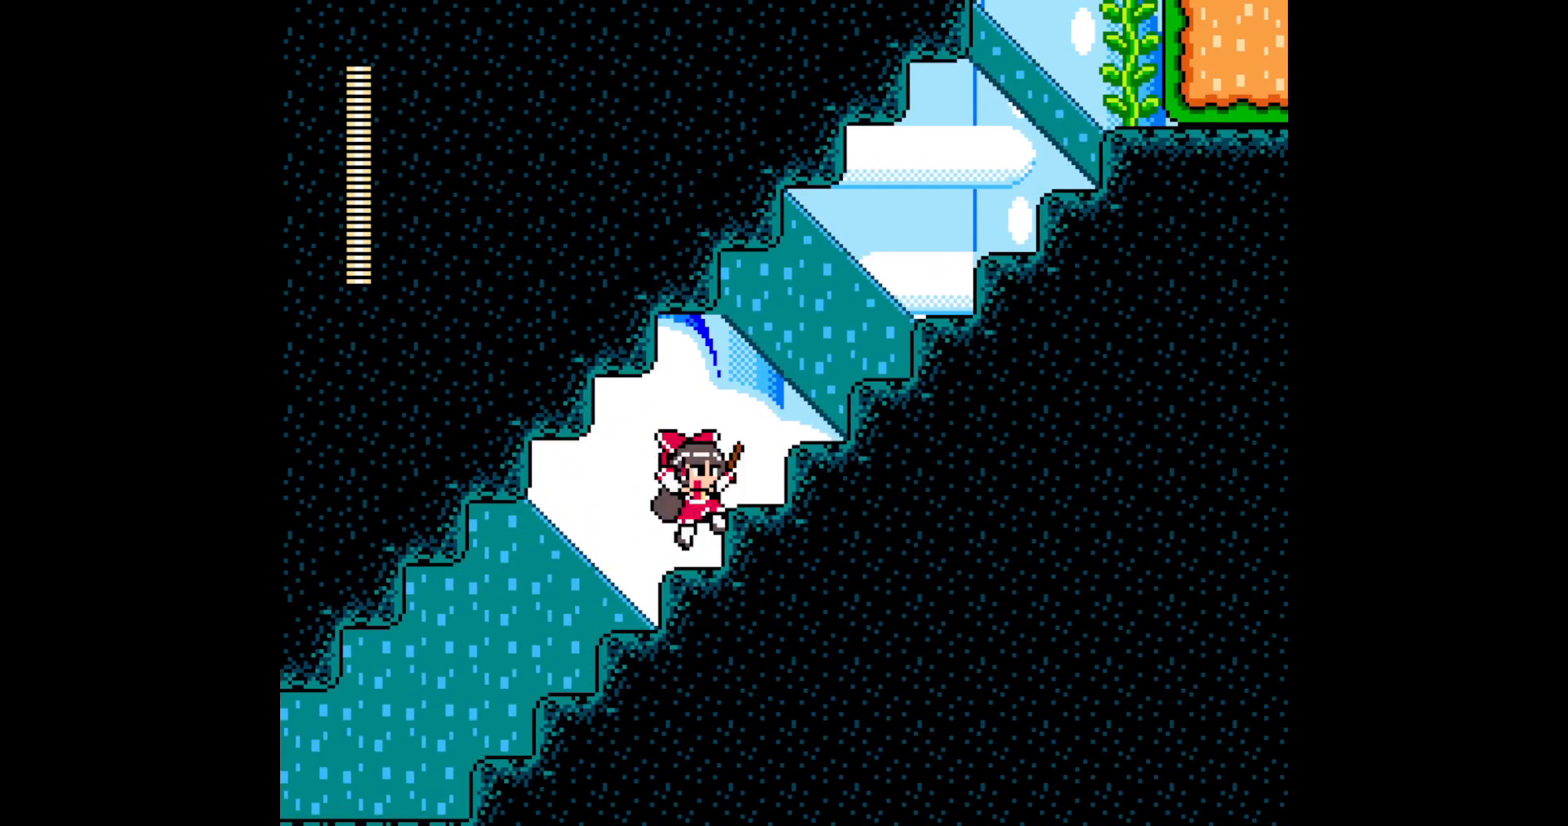
{"buttons": ["B", "DPAD_RIGHT"], "events": [[267, "B", "up"], [467, "B", "down"]]}
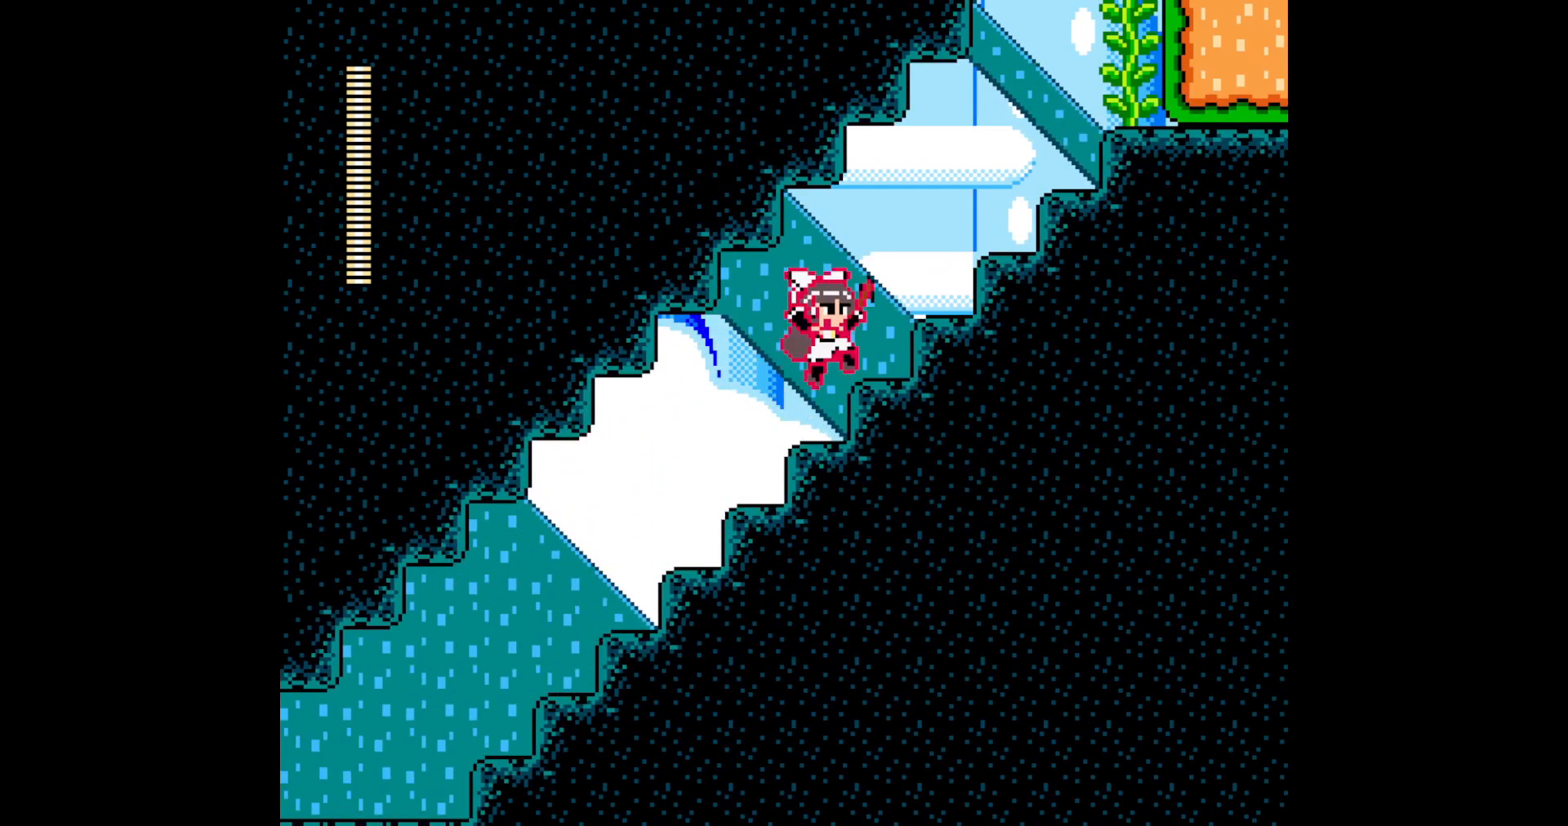
{"buttons": ["B", "DPAD_RIGHT"], "events": [[267, "B", "up"], [433, "B", "down"]]}
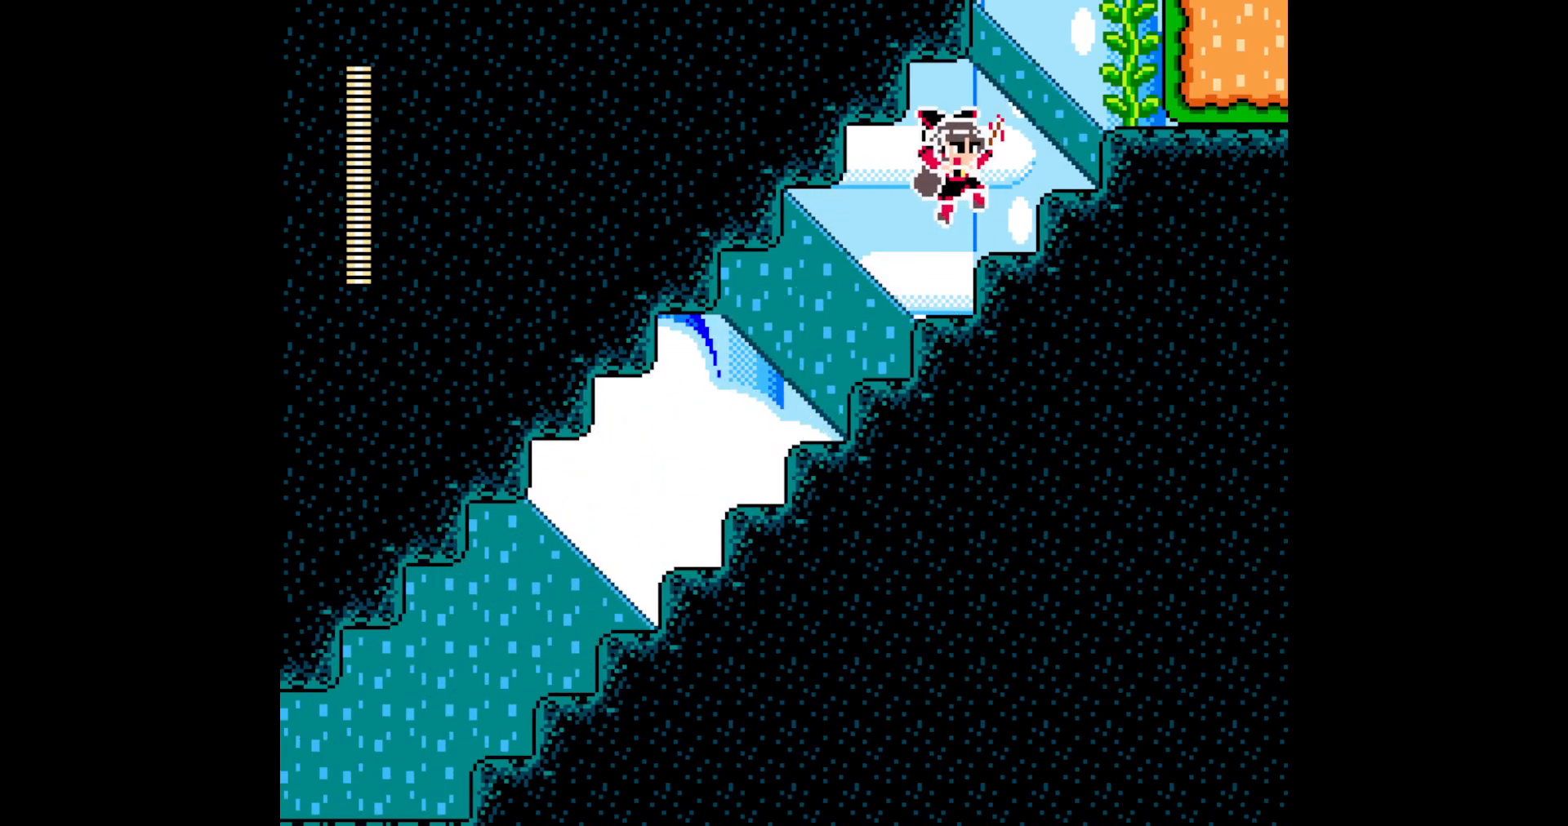
{"buttons": ["B", "DPAD_RIGHT"], "events": [[167, "B", "up"], [383, "B", "down"]]}
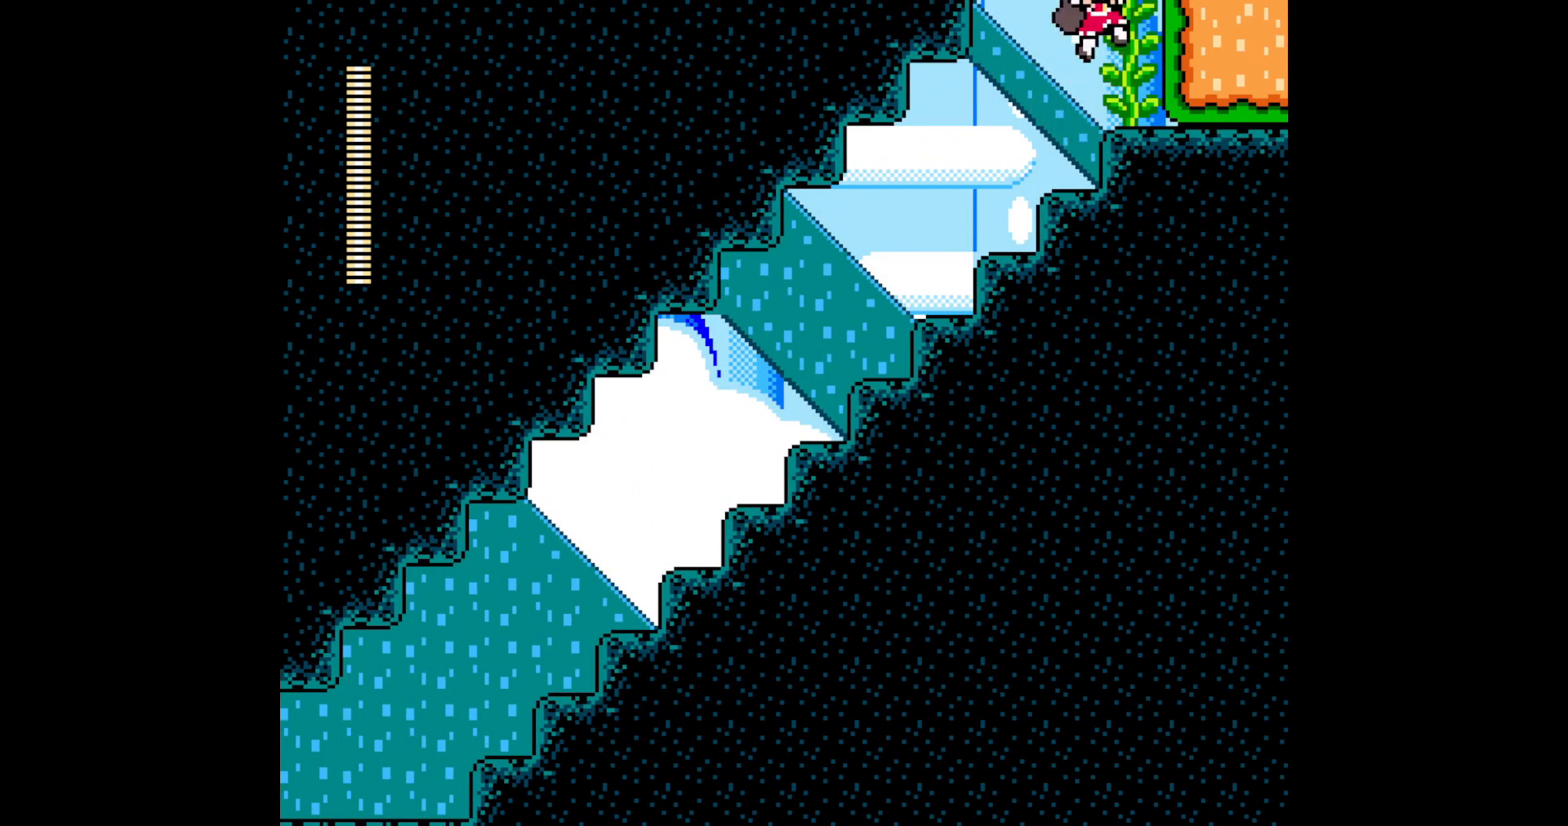
{"buttons": ["DPAD_UP", "DPAD_RIGHT"], "events": [[67, "DPAD_UP", "down"], [117, "B", "up"]]}
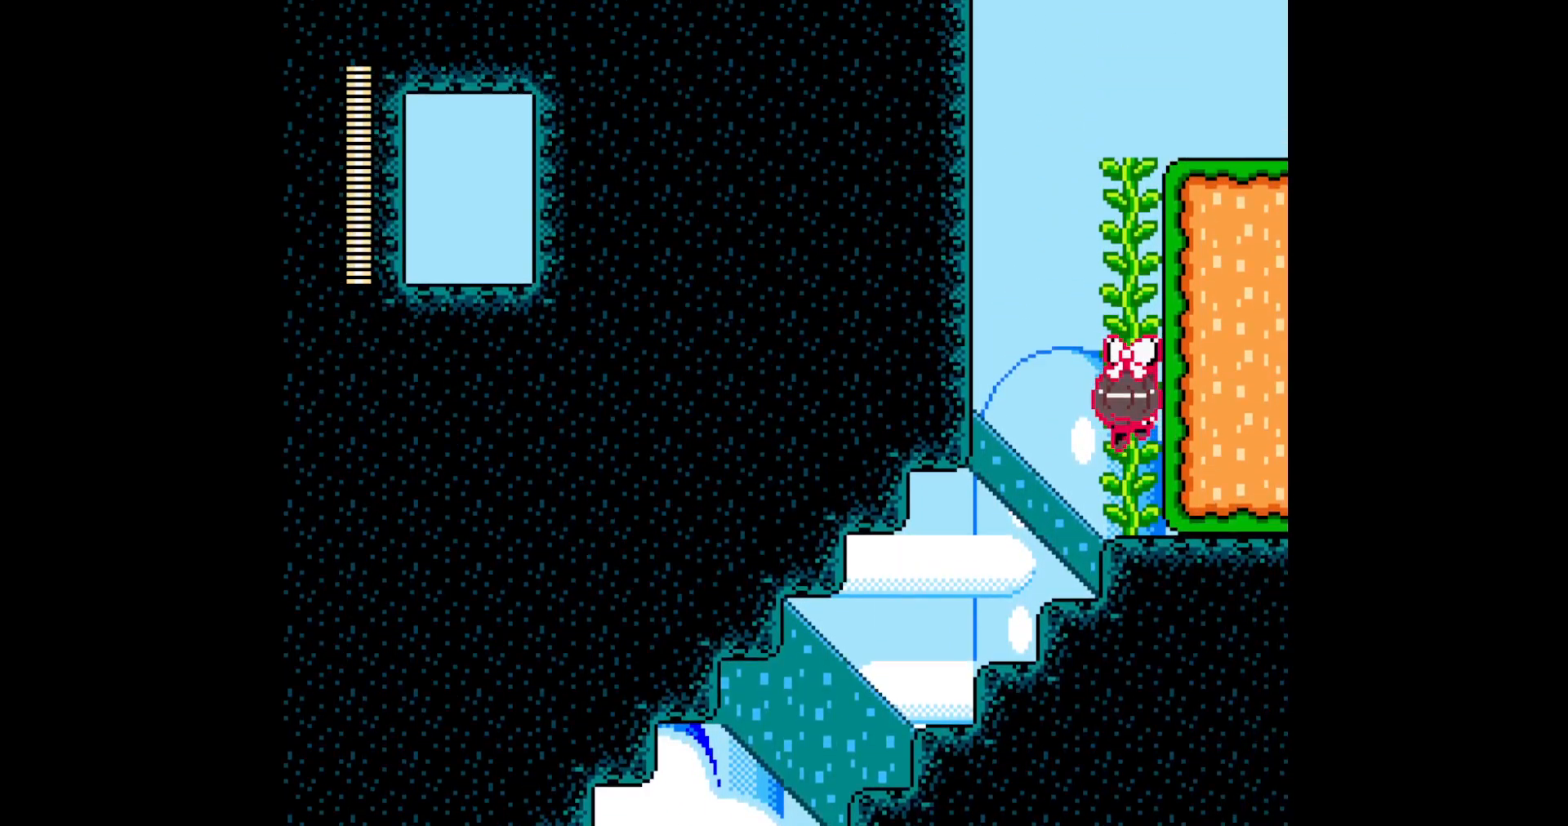
{"buttons": ["DPAD_UP", "DPAD_RIGHT"], "events": []}
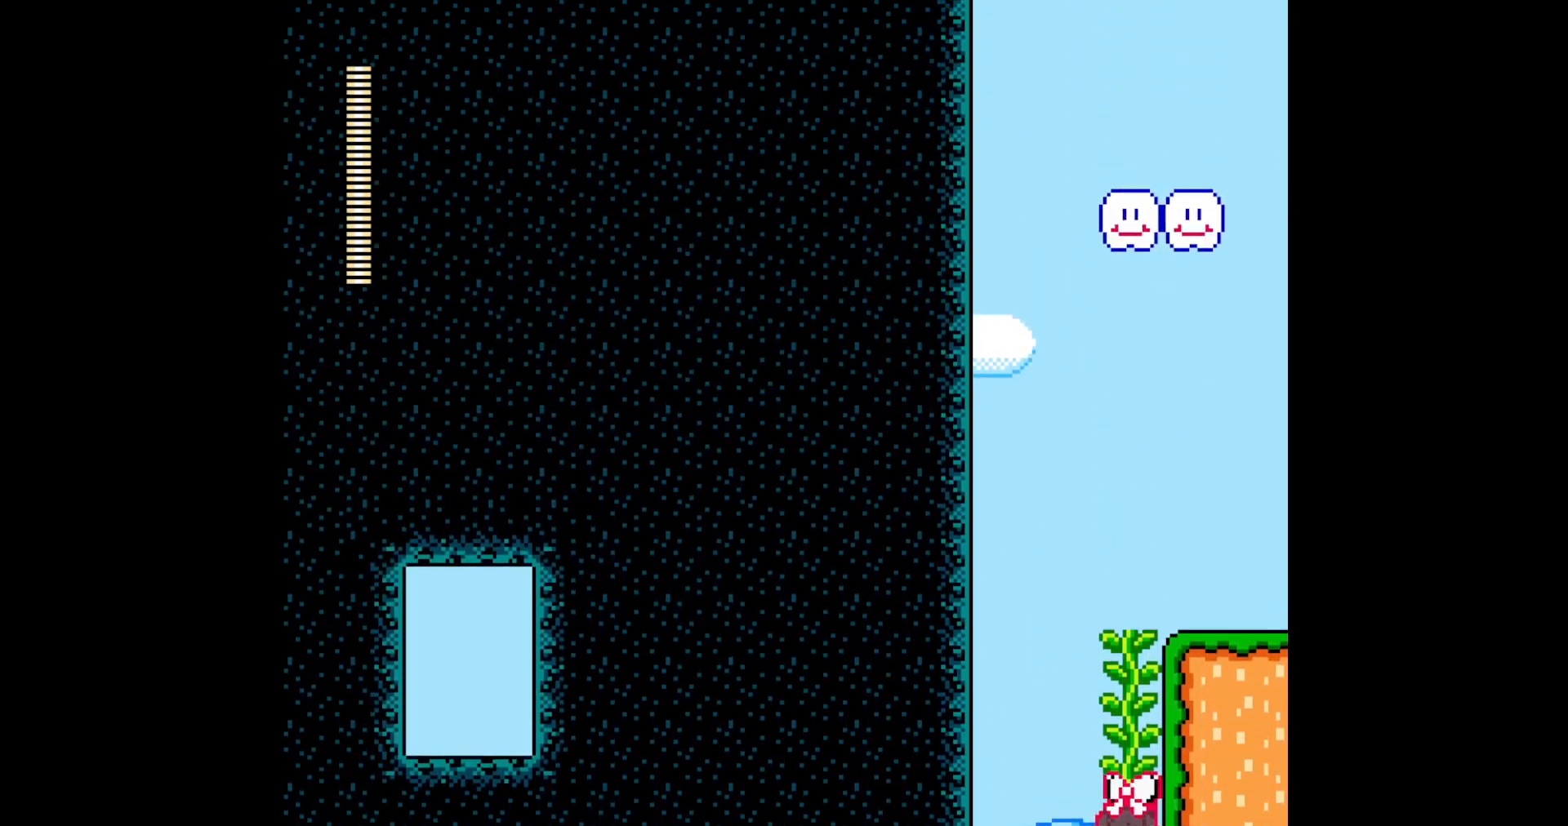
{"buttons": ["DPAD_UP", "DPAD_RIGHT"], "events": []}